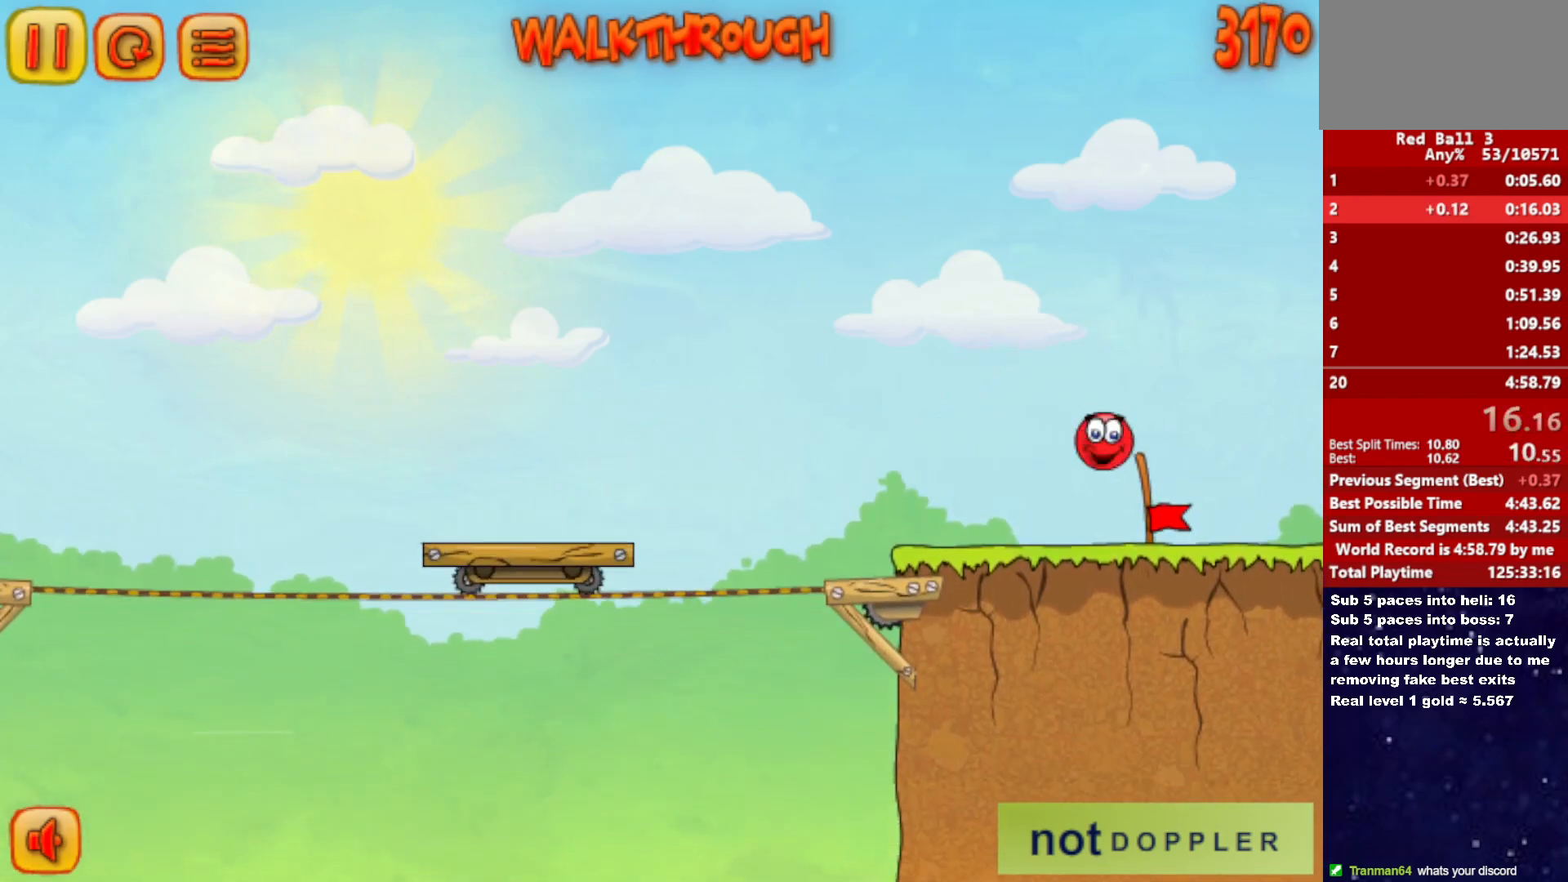
Gameplay with keyboard; each line is a JSON object with the keys held at the frame after it. "events" lists presses ("down") and releases ("up") of "down", "left", "p", "r", "right" and "up" between this image and that frame as [ms after this image, input, new state], when the widget could be followed in between. No other keys are recorded. Mouse input is not recorded.
{"keys": ["right"], "events": []}
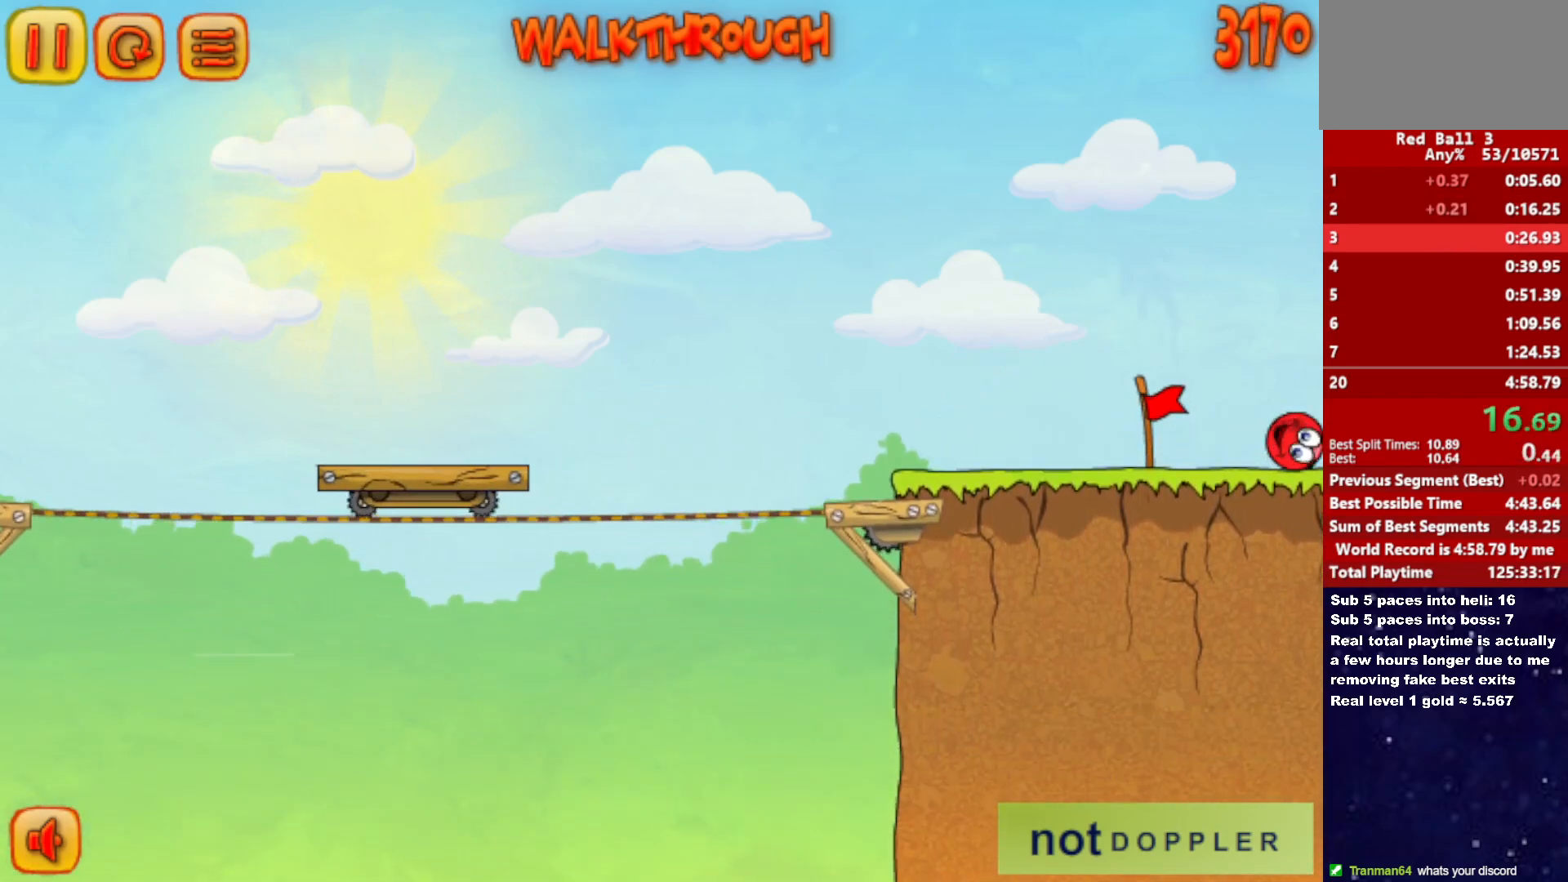
{"keys": ["right"], "events": [[83, "right", "up"], [133, "right", "down"]]}
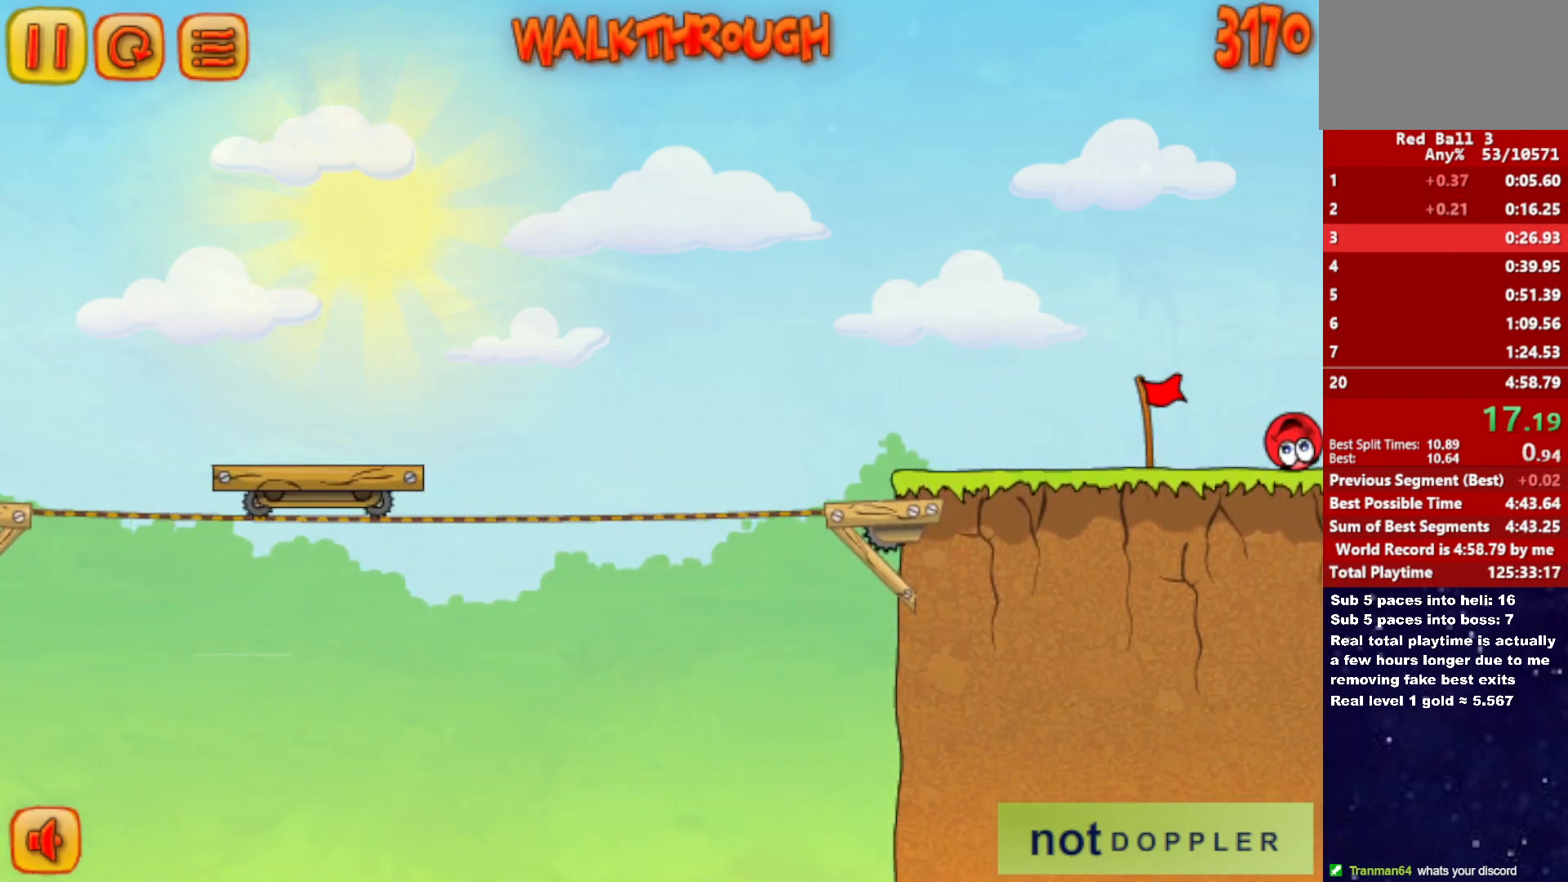
{"keys": ["right"], "events": []}
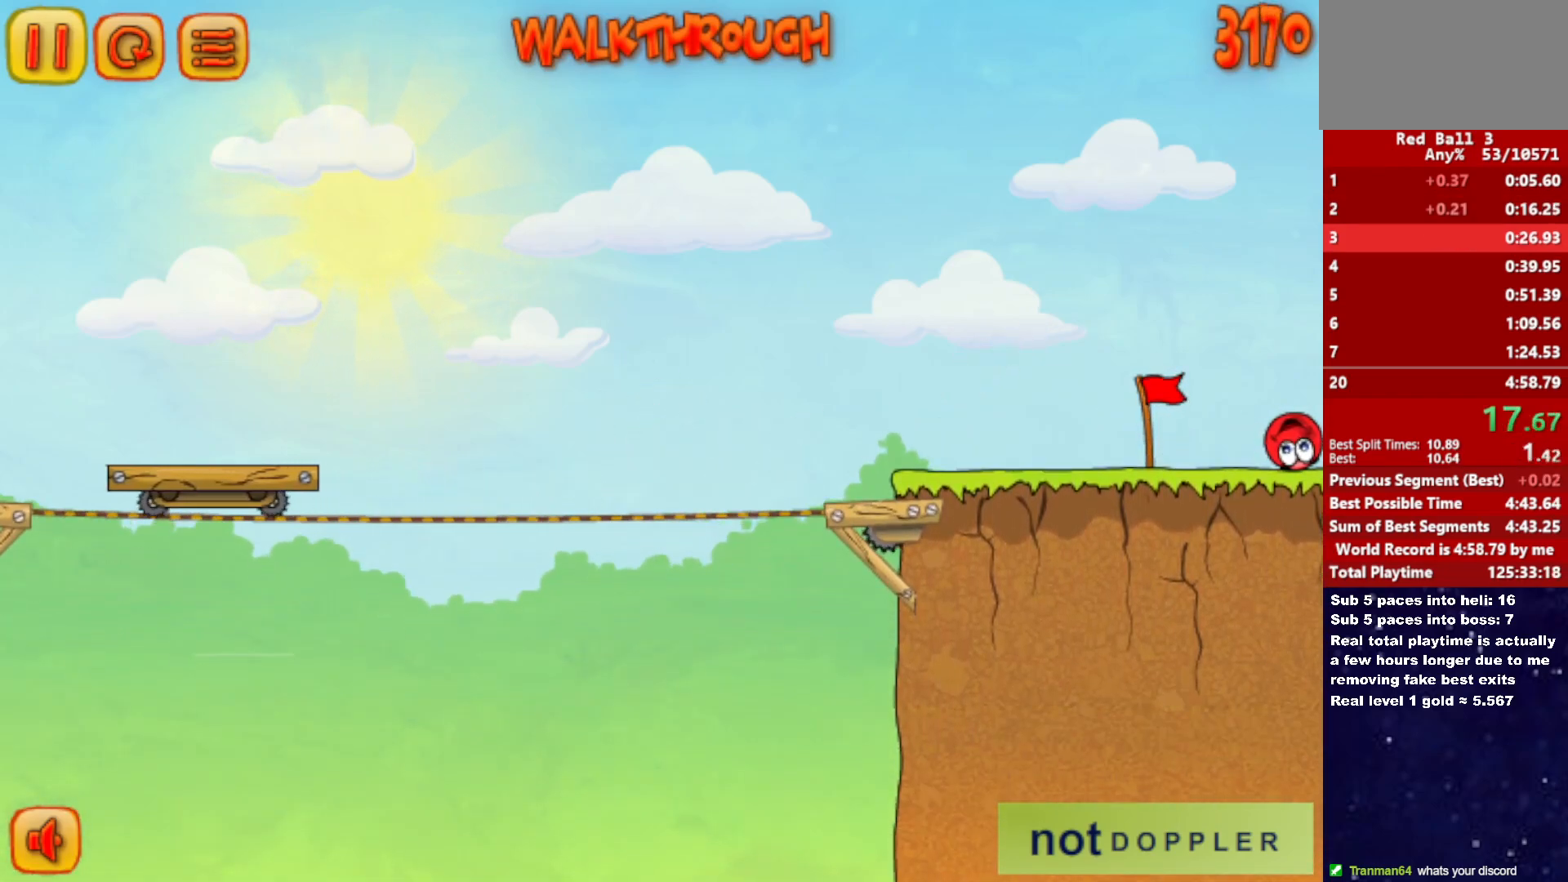
{"keys": ["right"], "events": []}
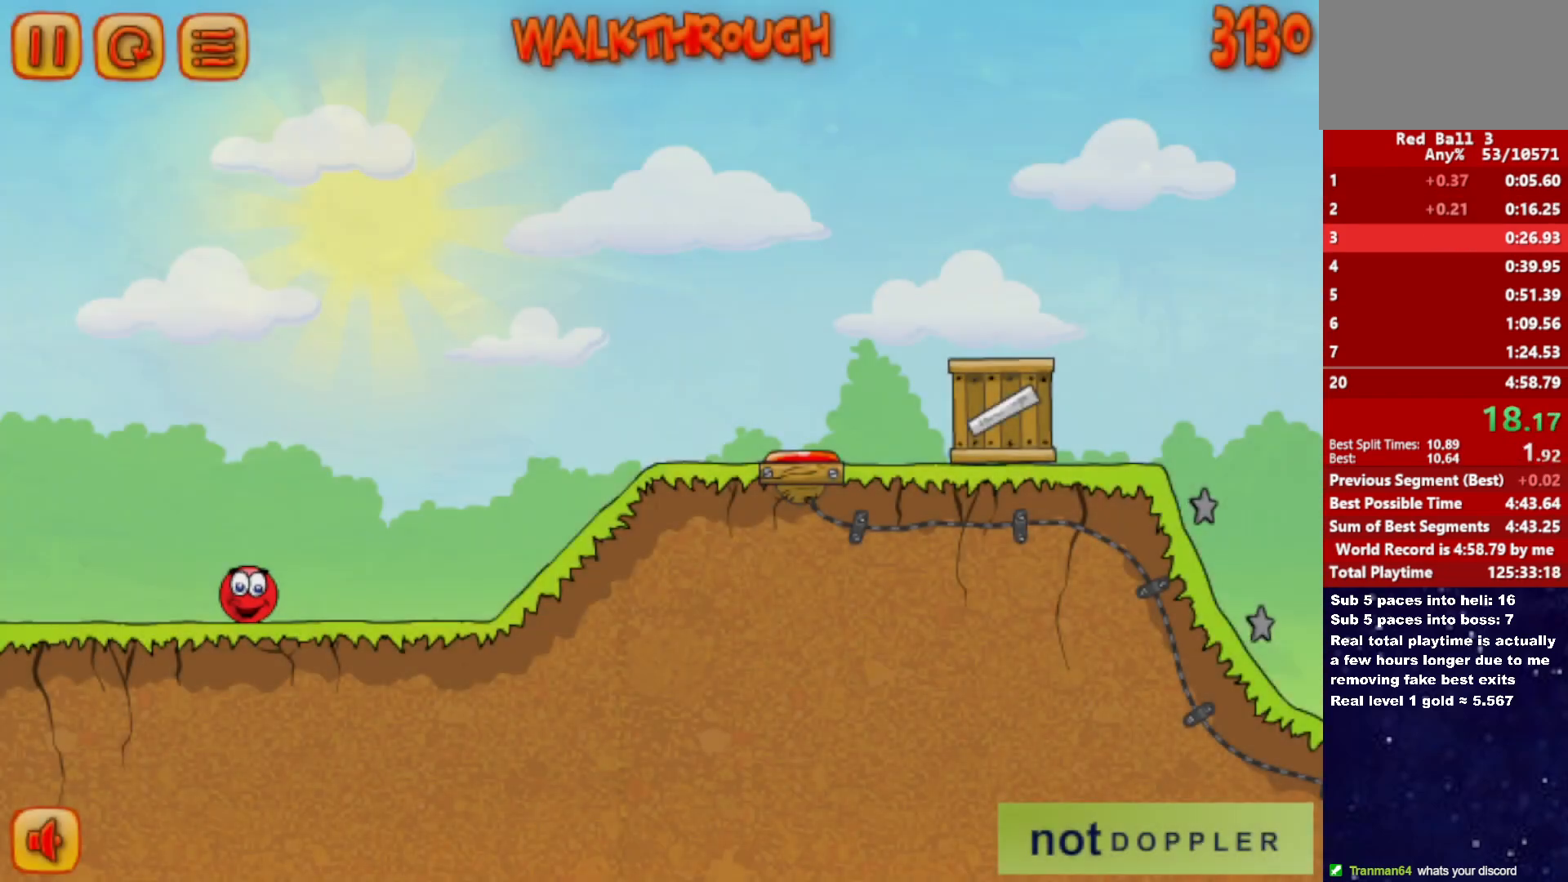
{"keys": ["right"], "events": [[267, "up", "down"], [317, "up", "up"]]}
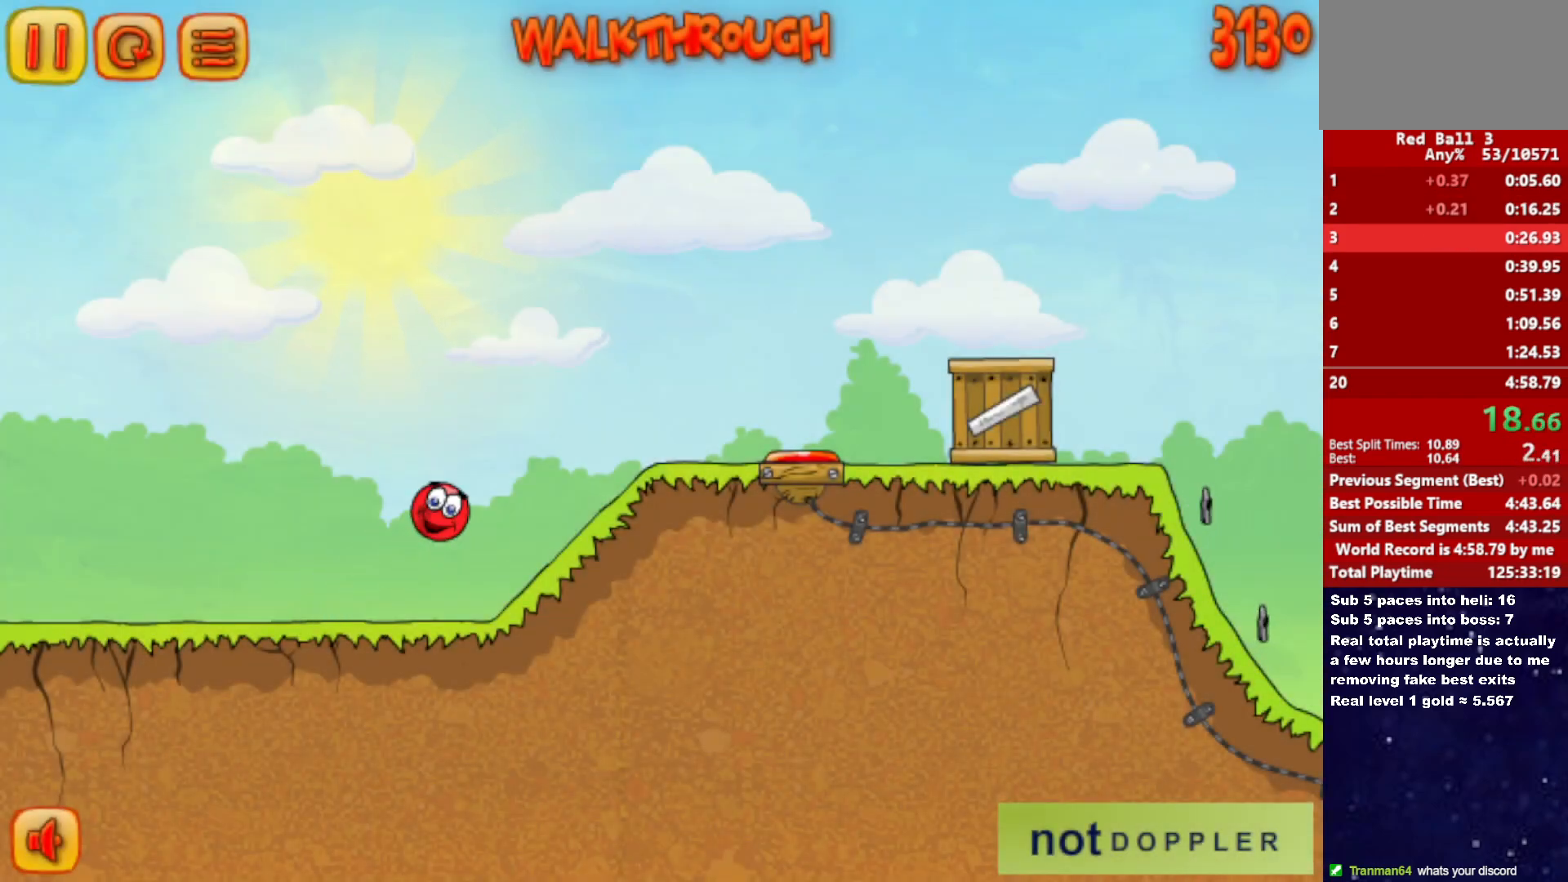
{"keys": ["right", "up"], "events": [[400, "up", "down"]]}
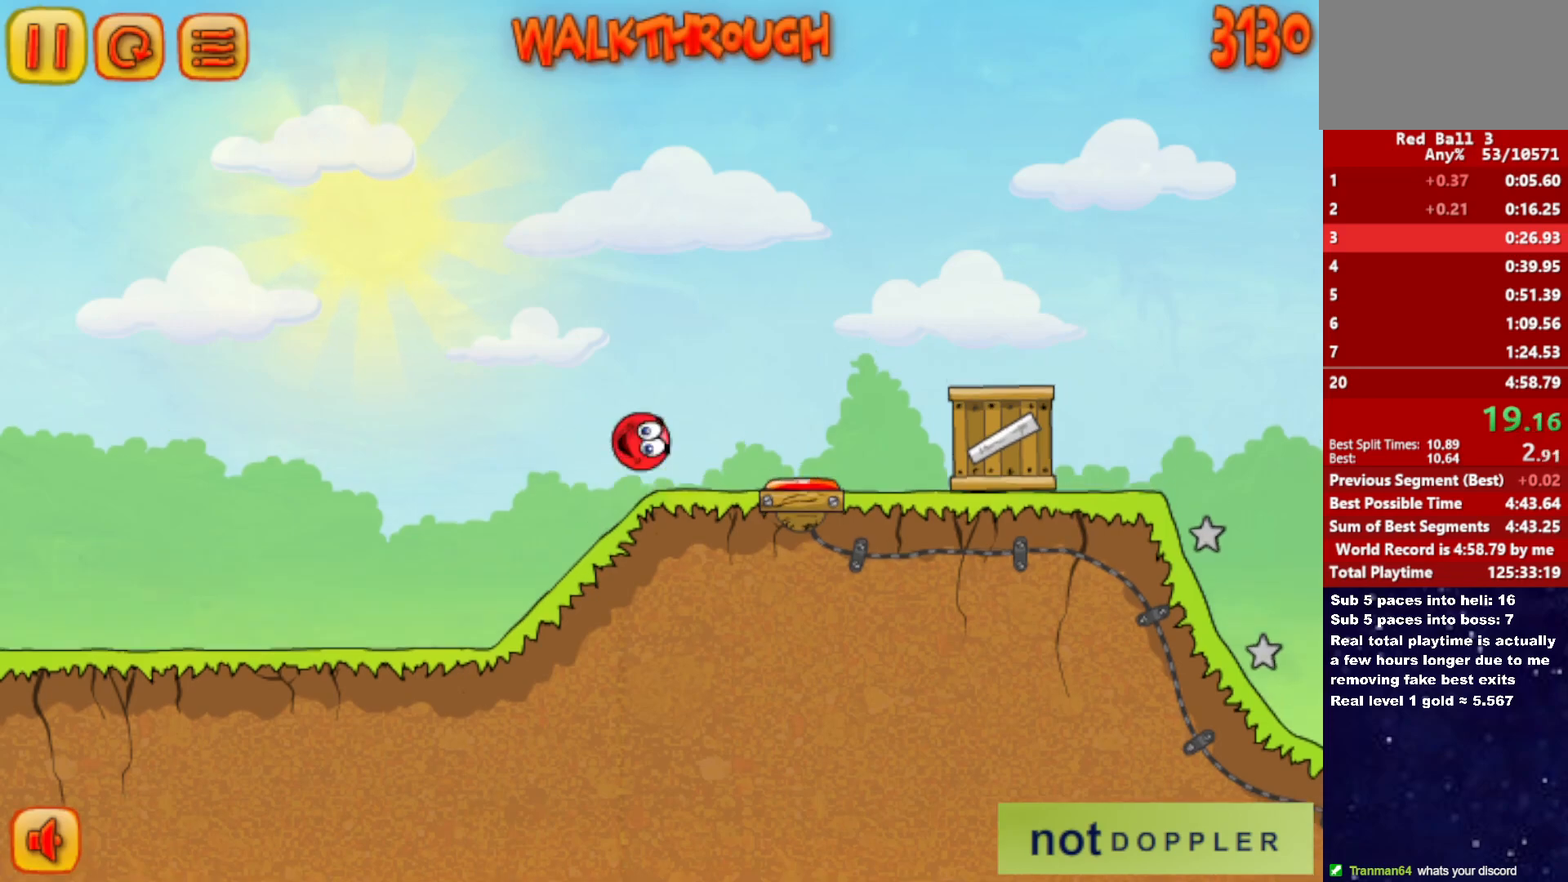
{"keys": ["right", "up"], "events": []}
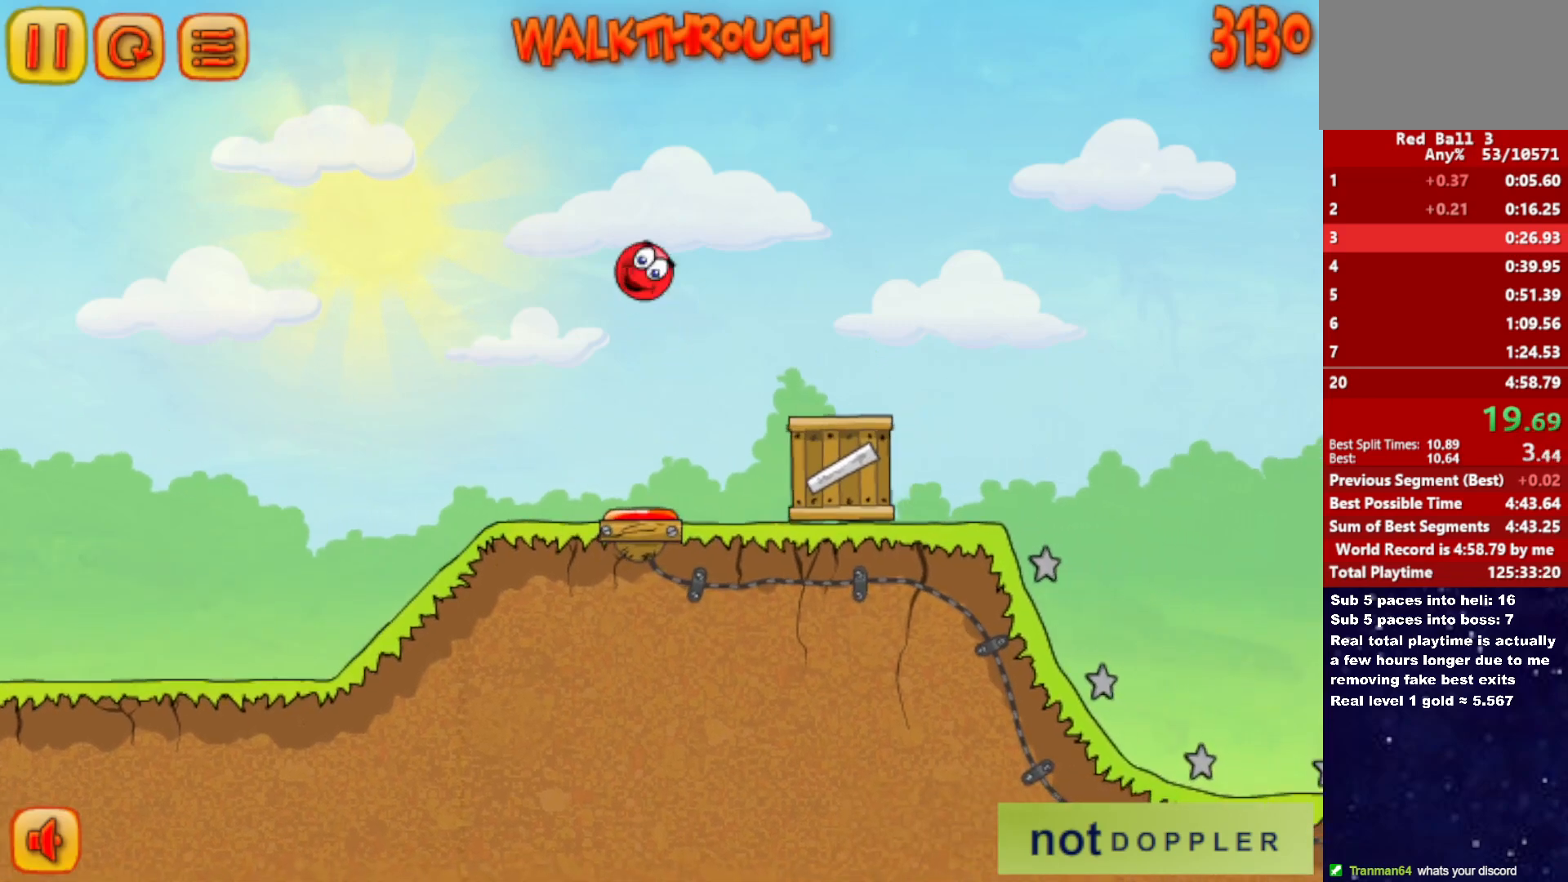
{"keys": ["right", "up"], "events": []}
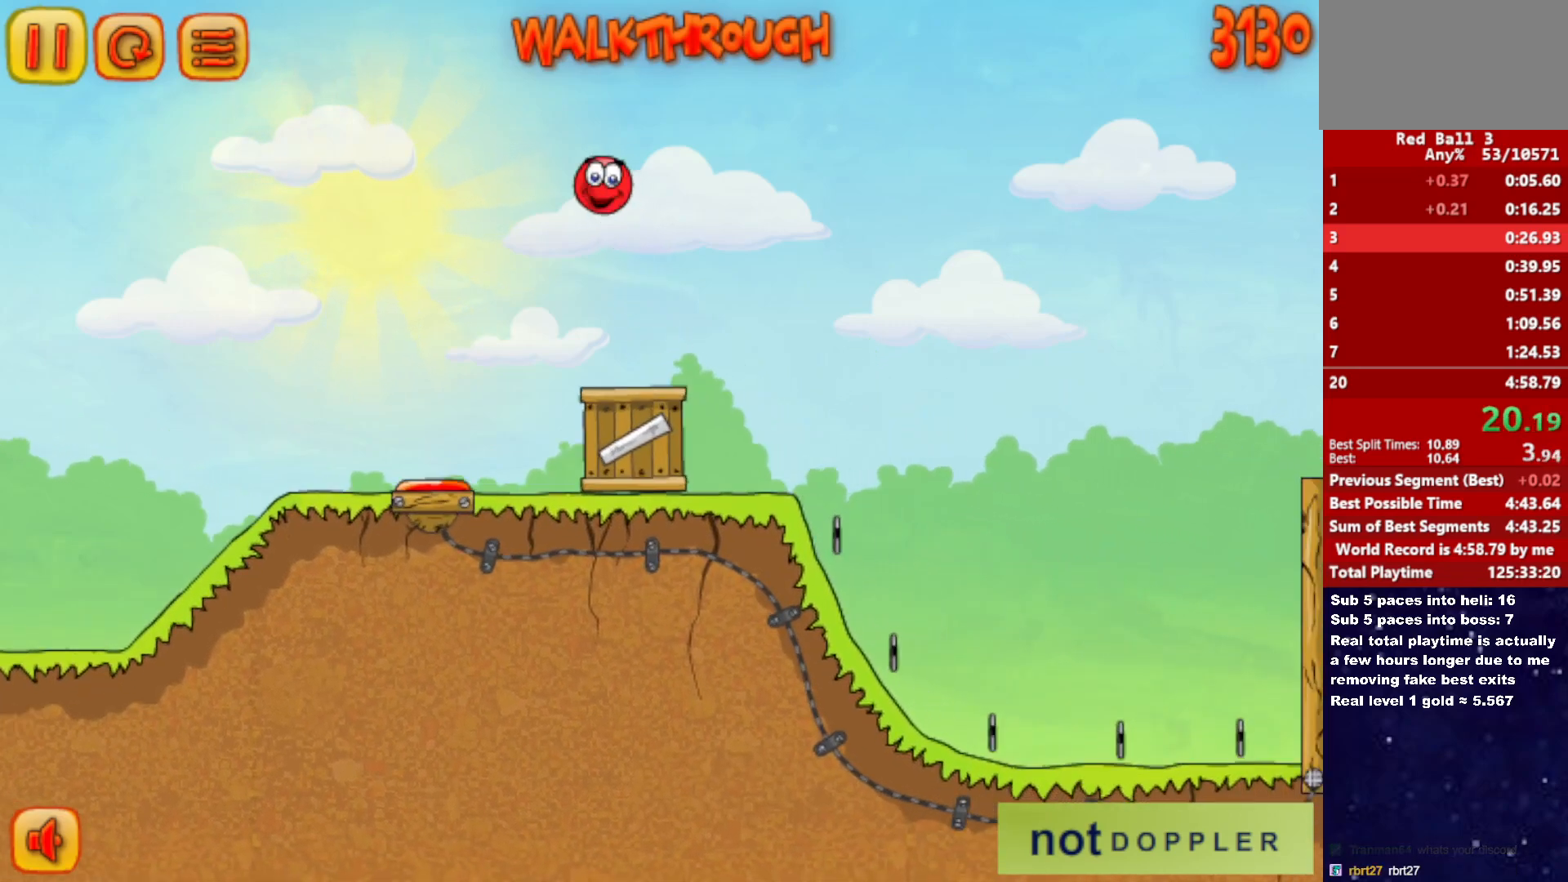
{"keys": ["right", "up"], "events": []}
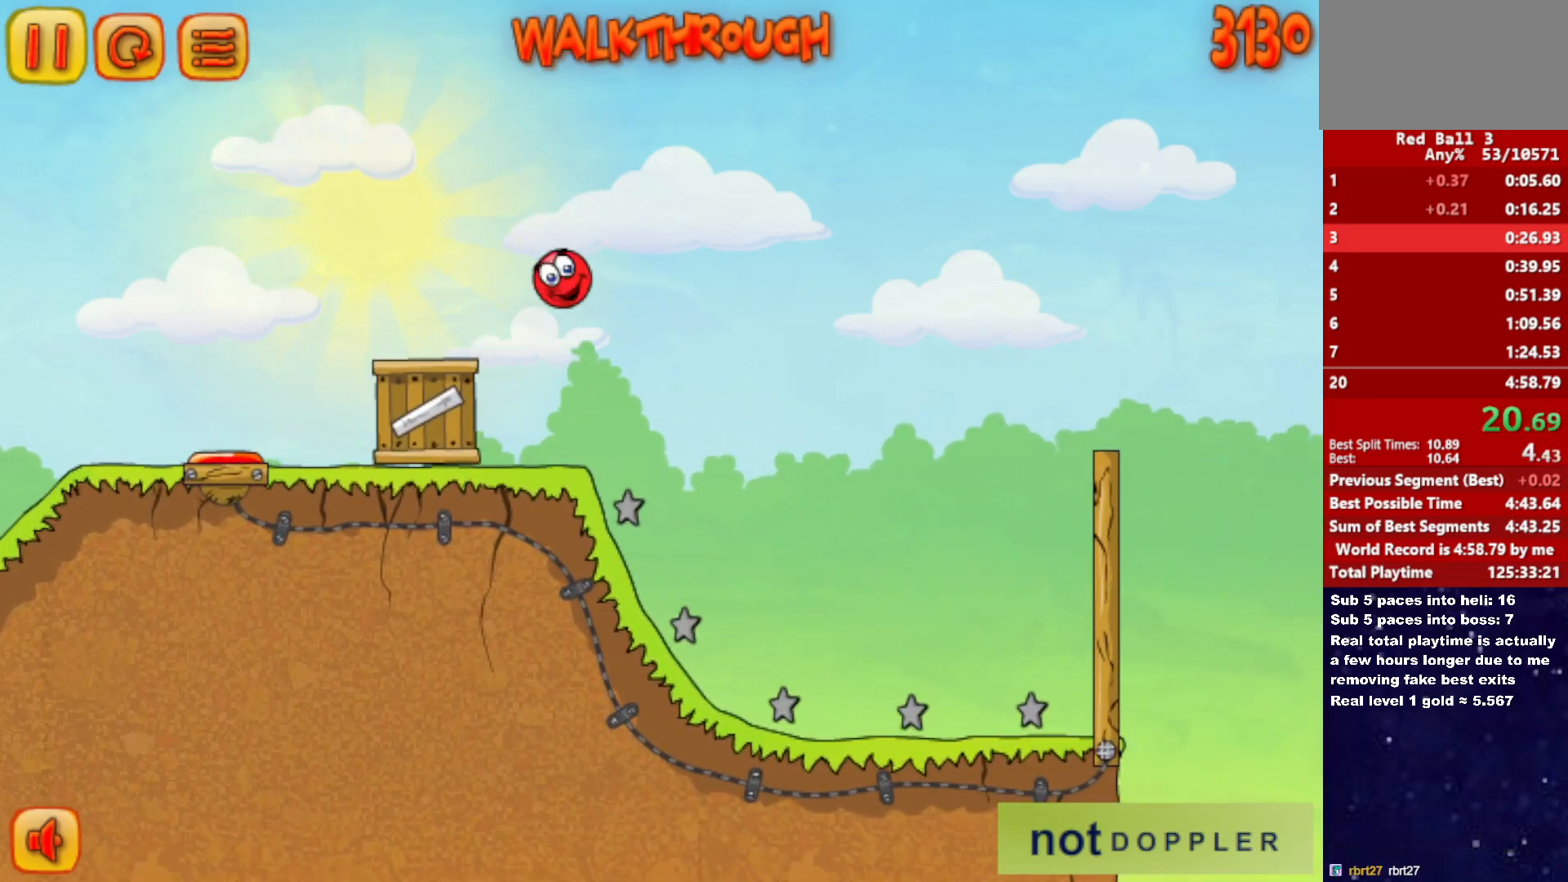
{"keys": ["right"], "events": [[283, "up", "up"]]}
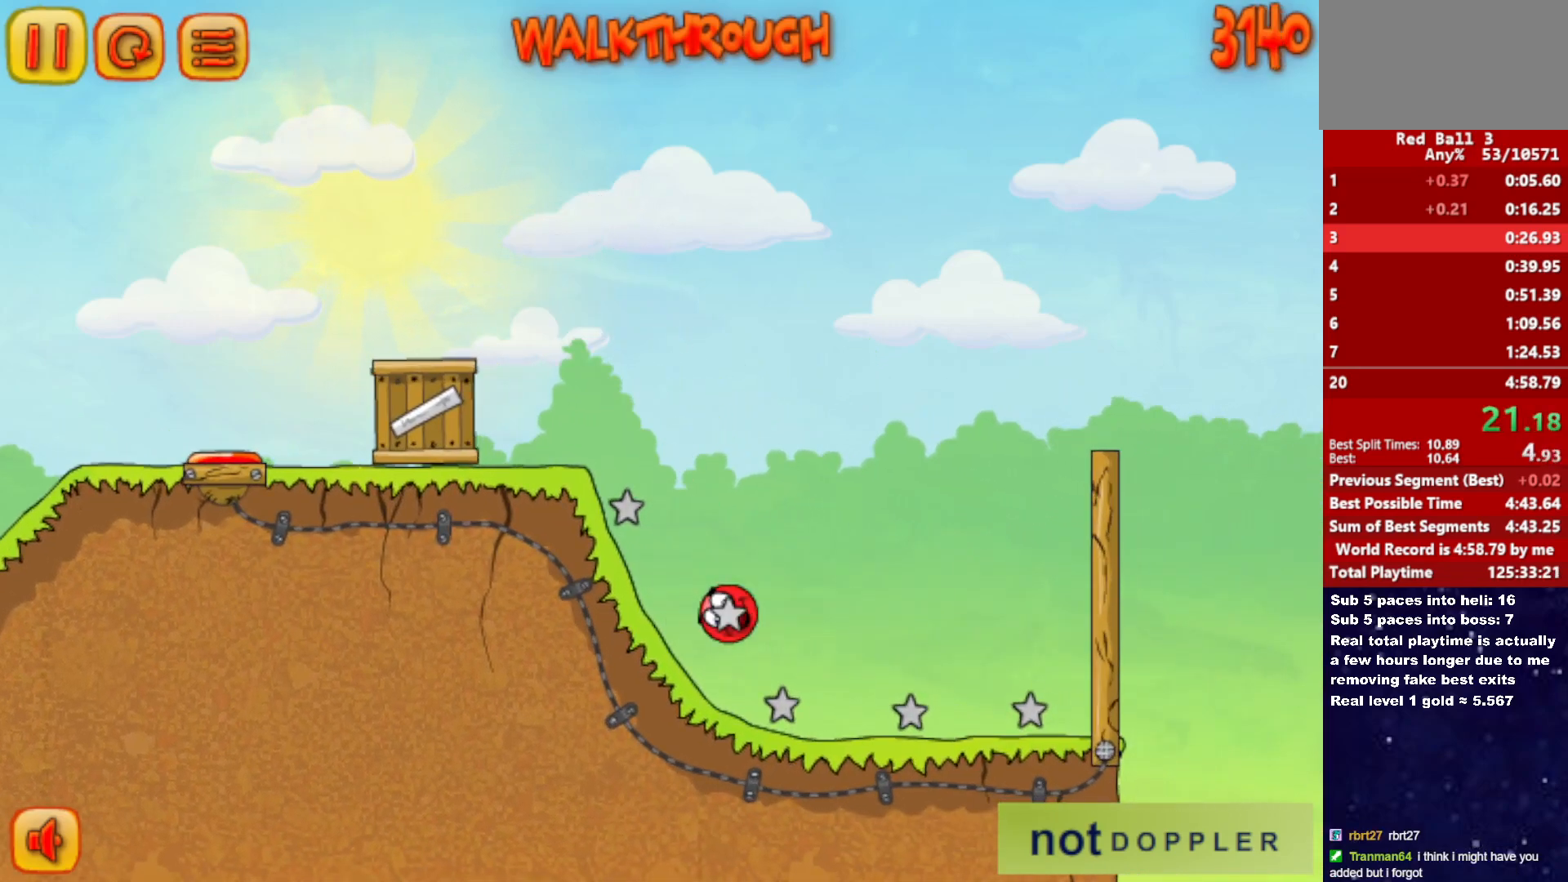
{"keys": ["right"], "events": []}
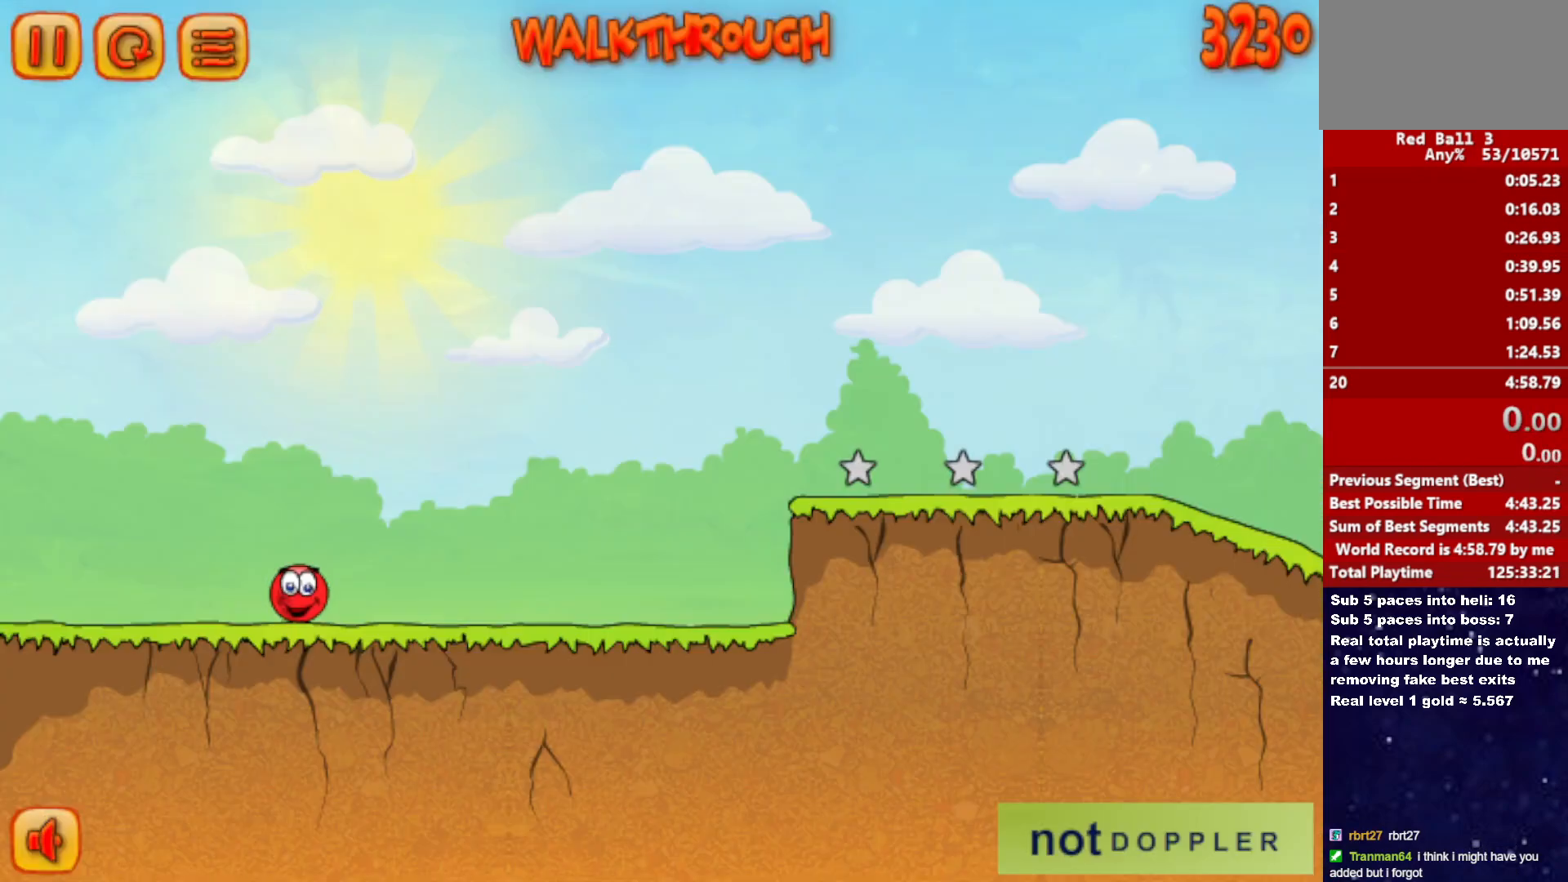
{"keys": ["right"], "events": []}
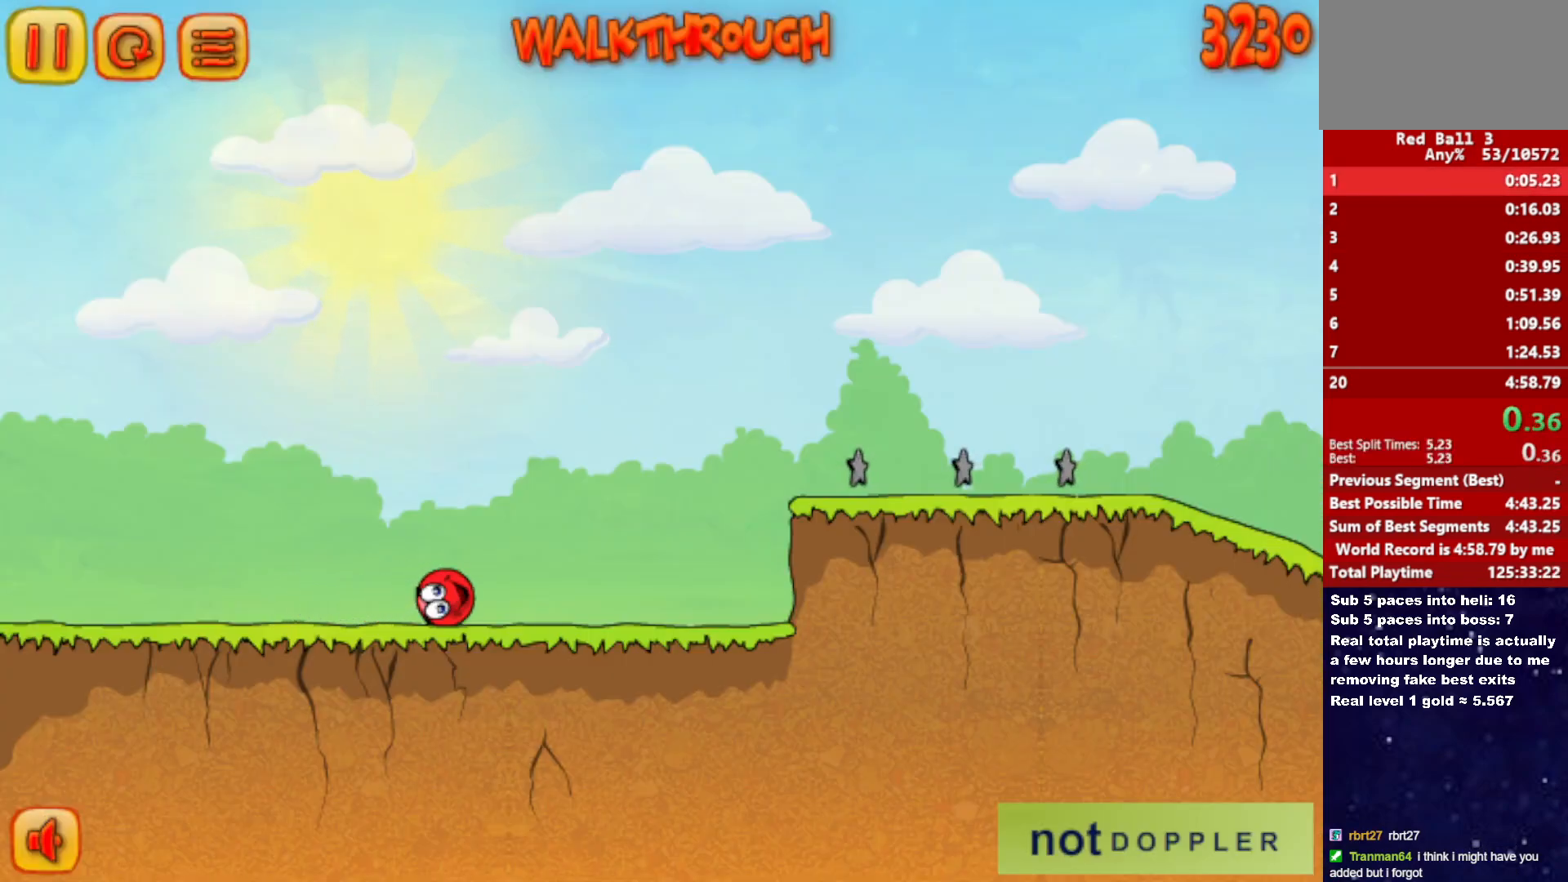
{"keys": ["right", "up"], "events": [[400, "up", "down"]]}
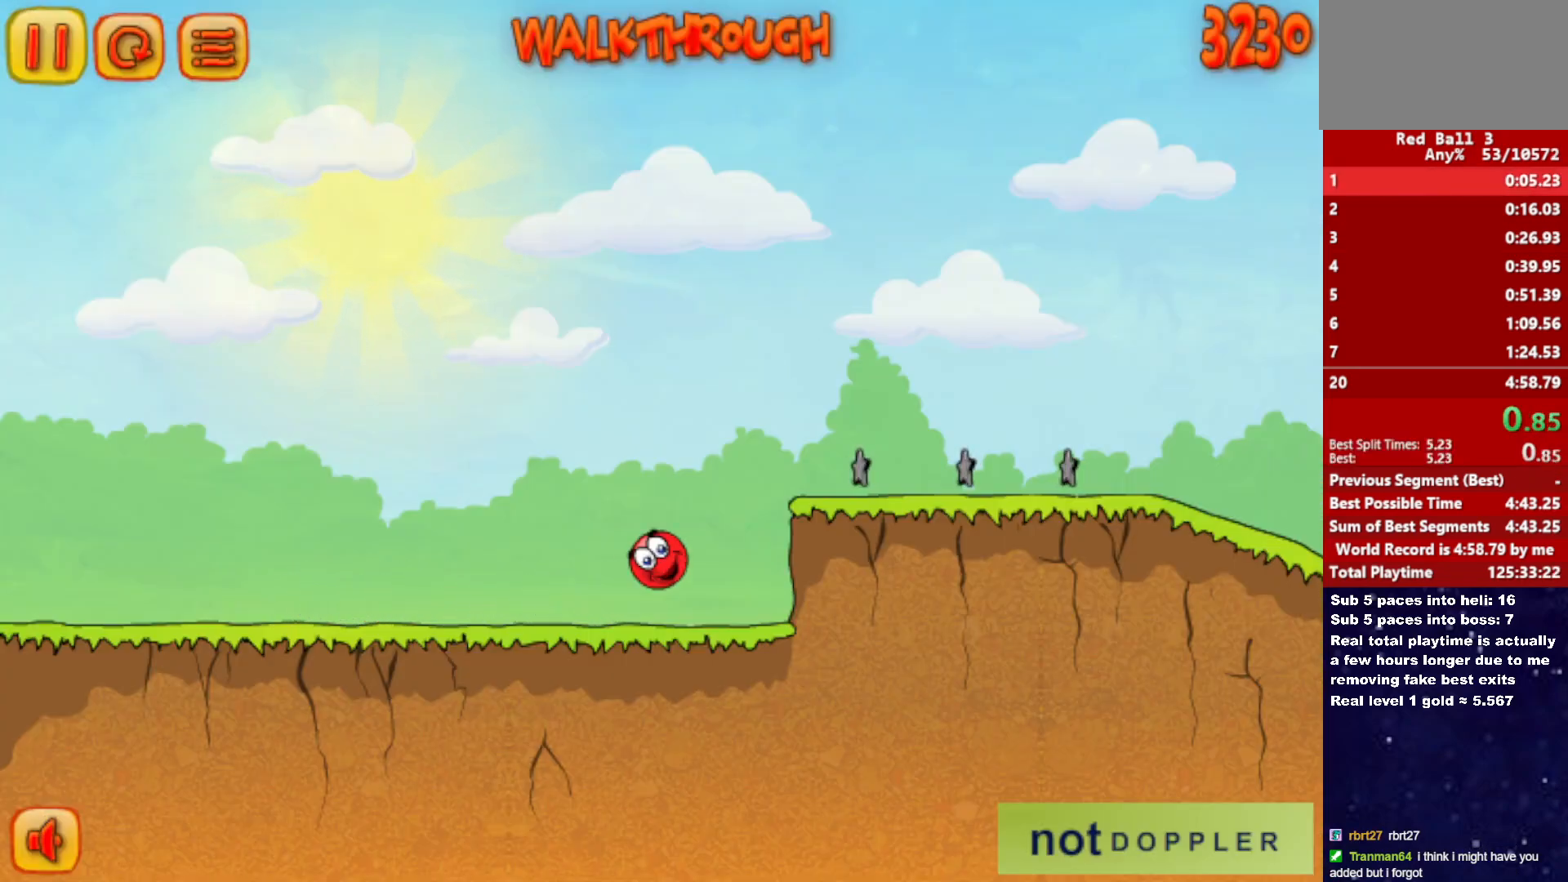
{"keys": ["right", "up"], "events": []}
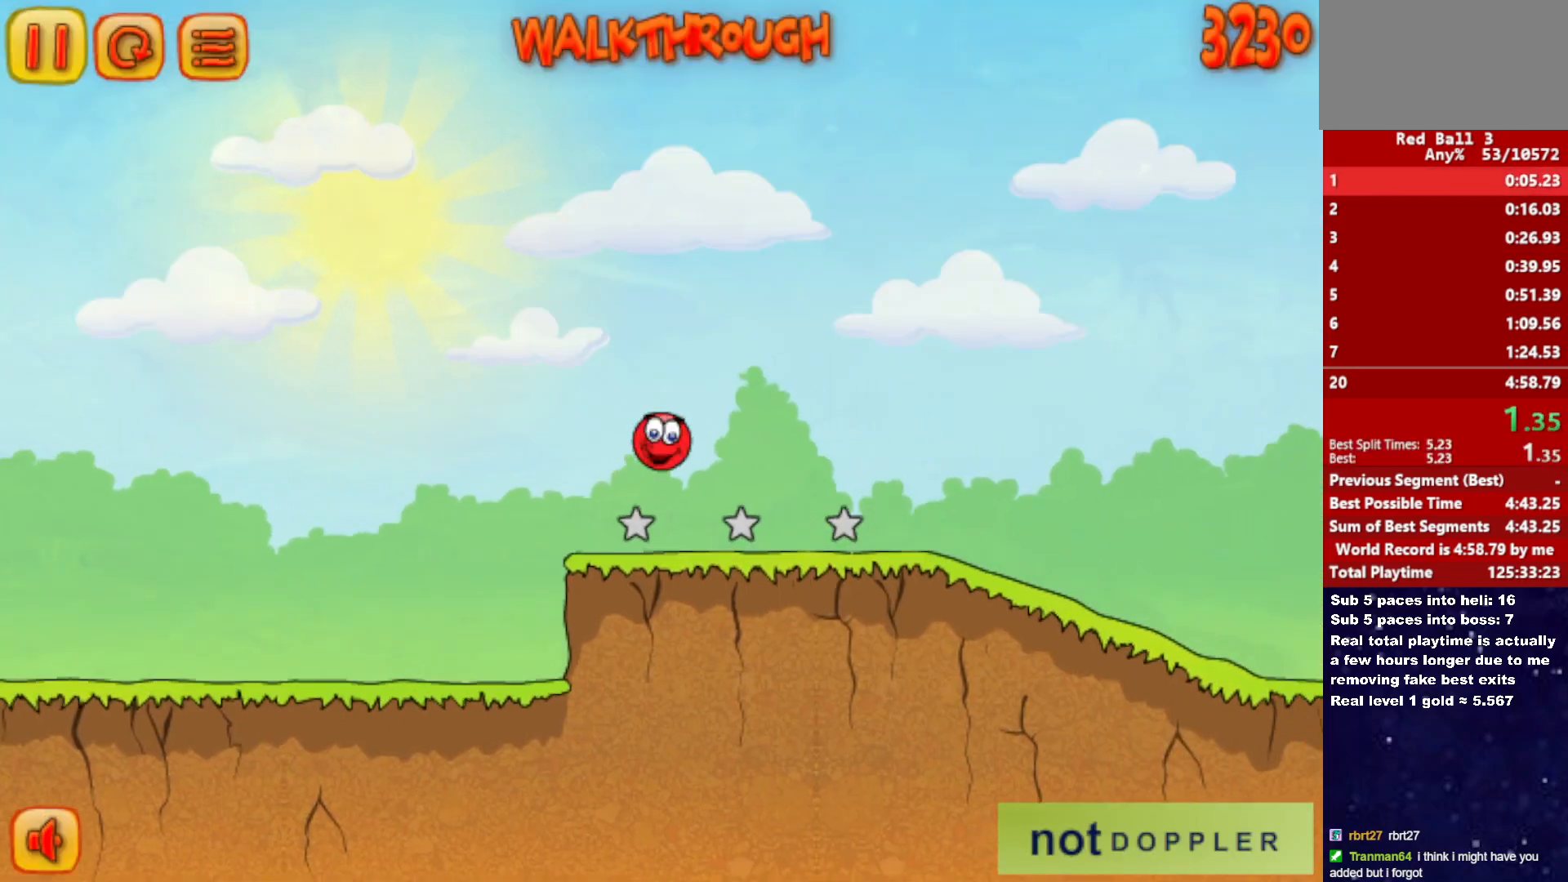
{"keys": ["right"], "events": [[217, "up", "up"]]}
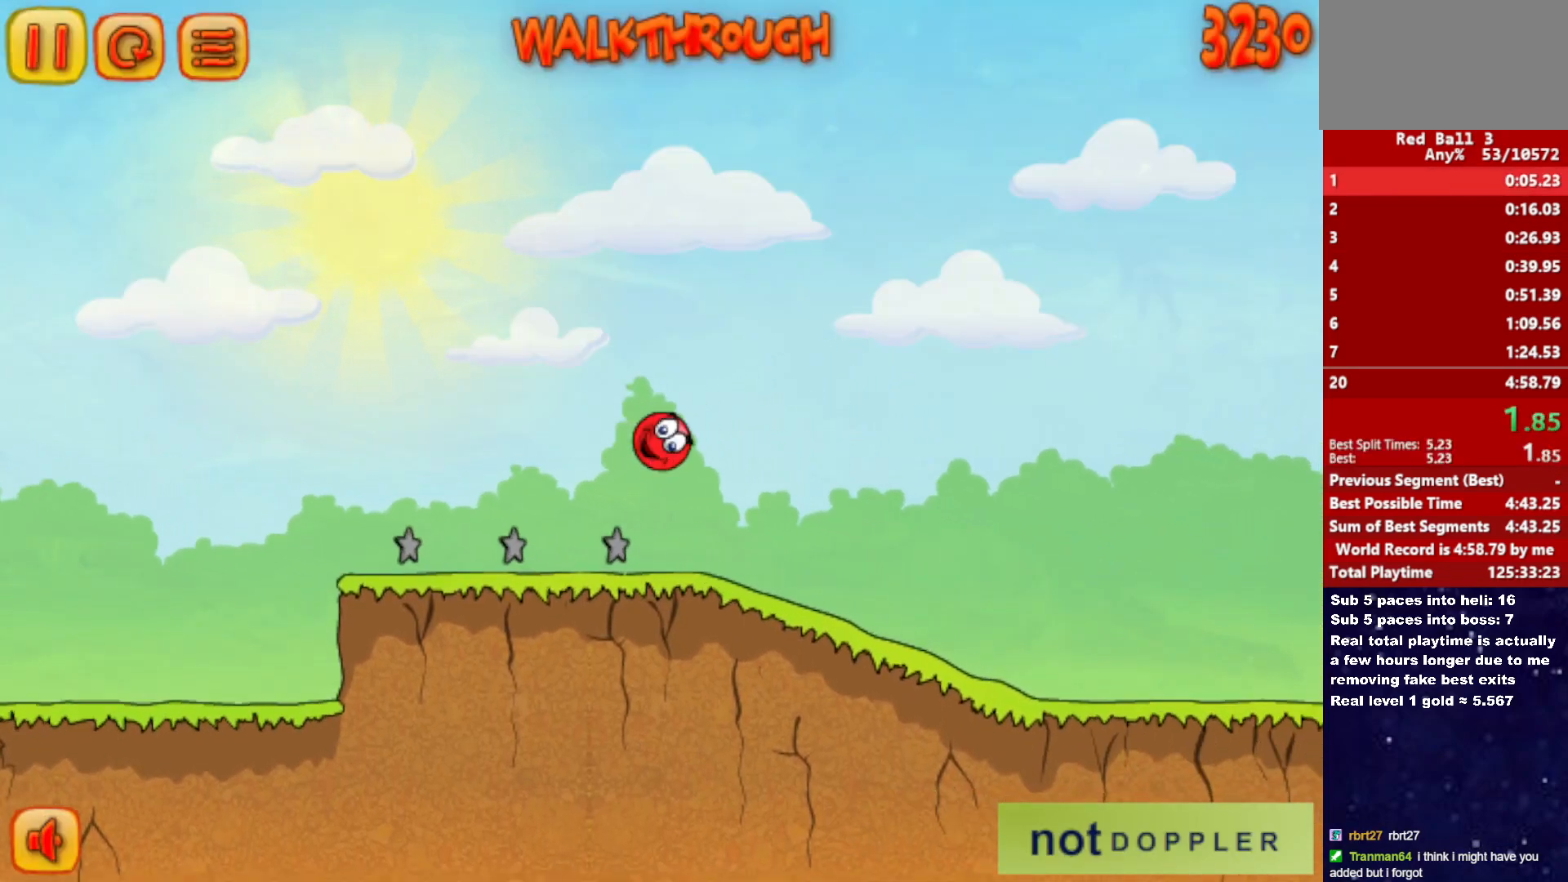
{"keys": ["right"], "events": []}
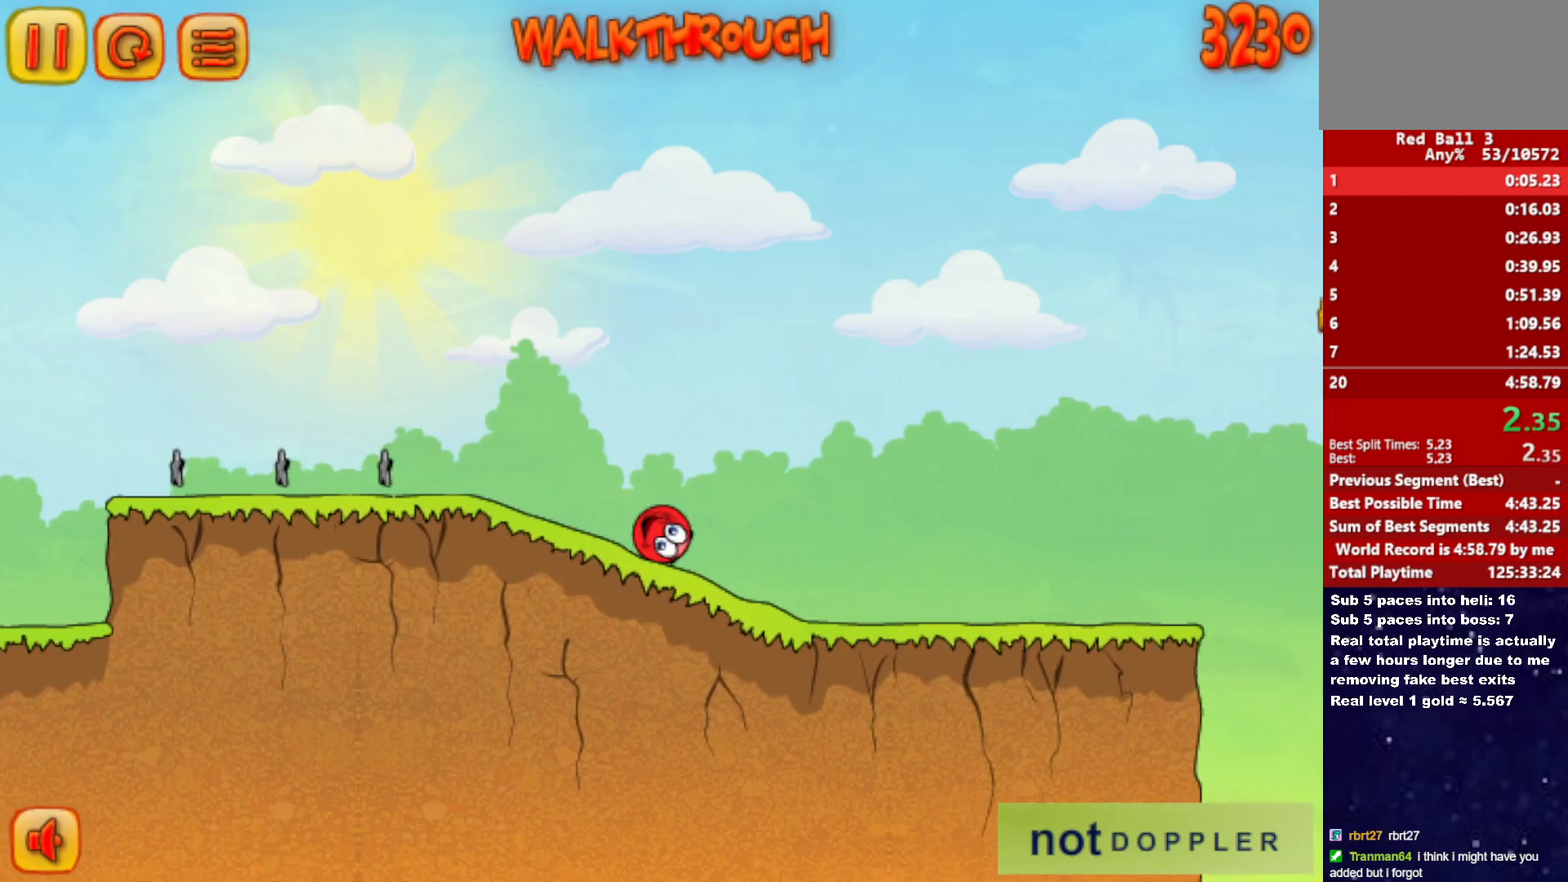
{"keys": ["right"], "events": []}
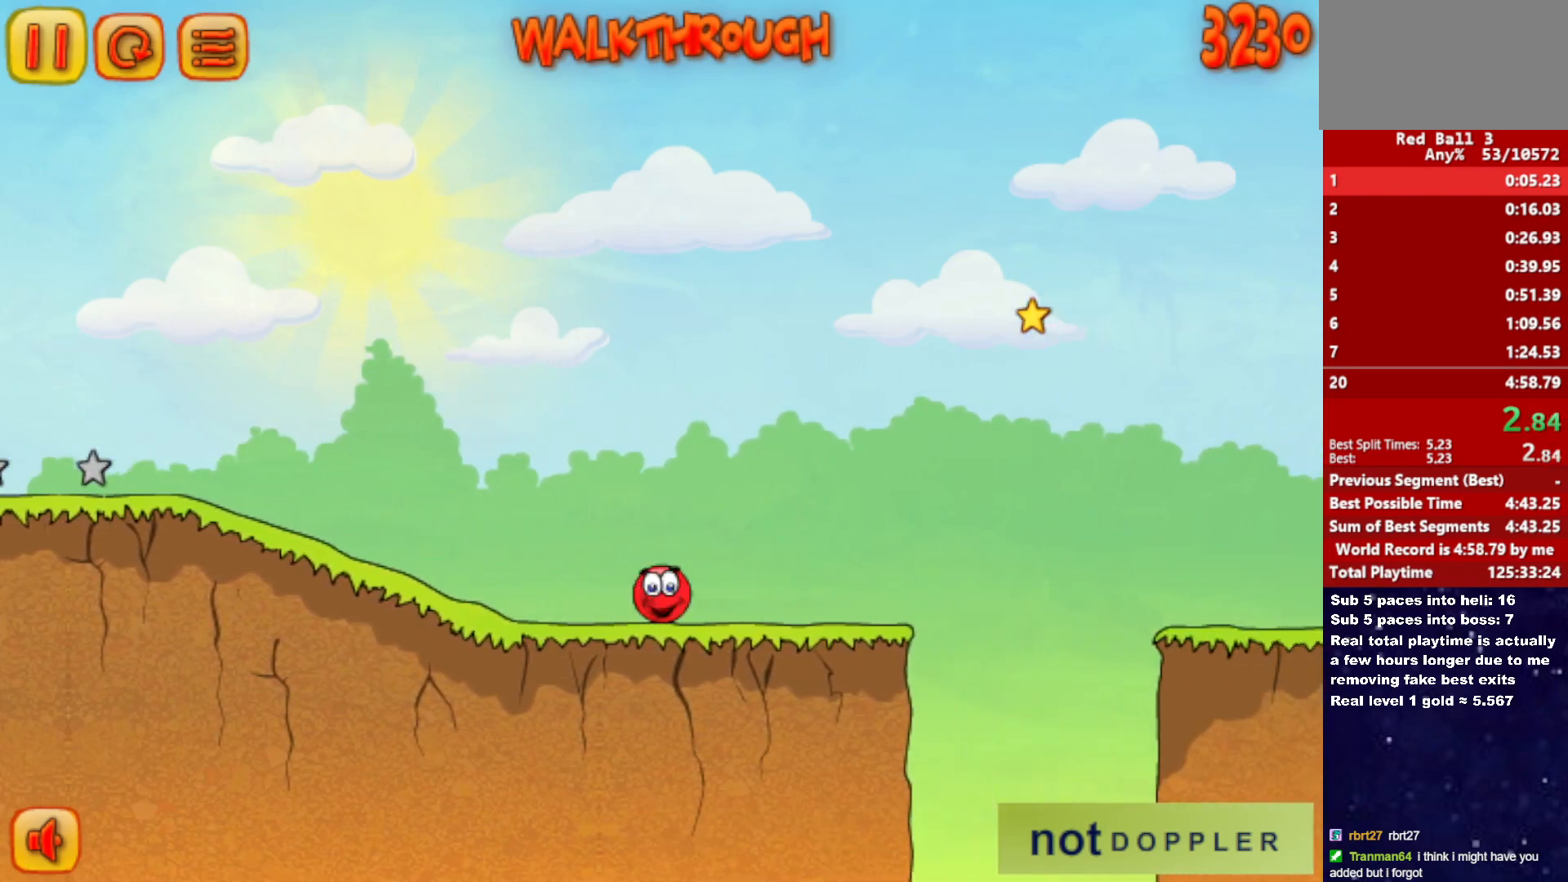
{"keys": ["right", "up"], "events": [[167, "up", "down"]]}
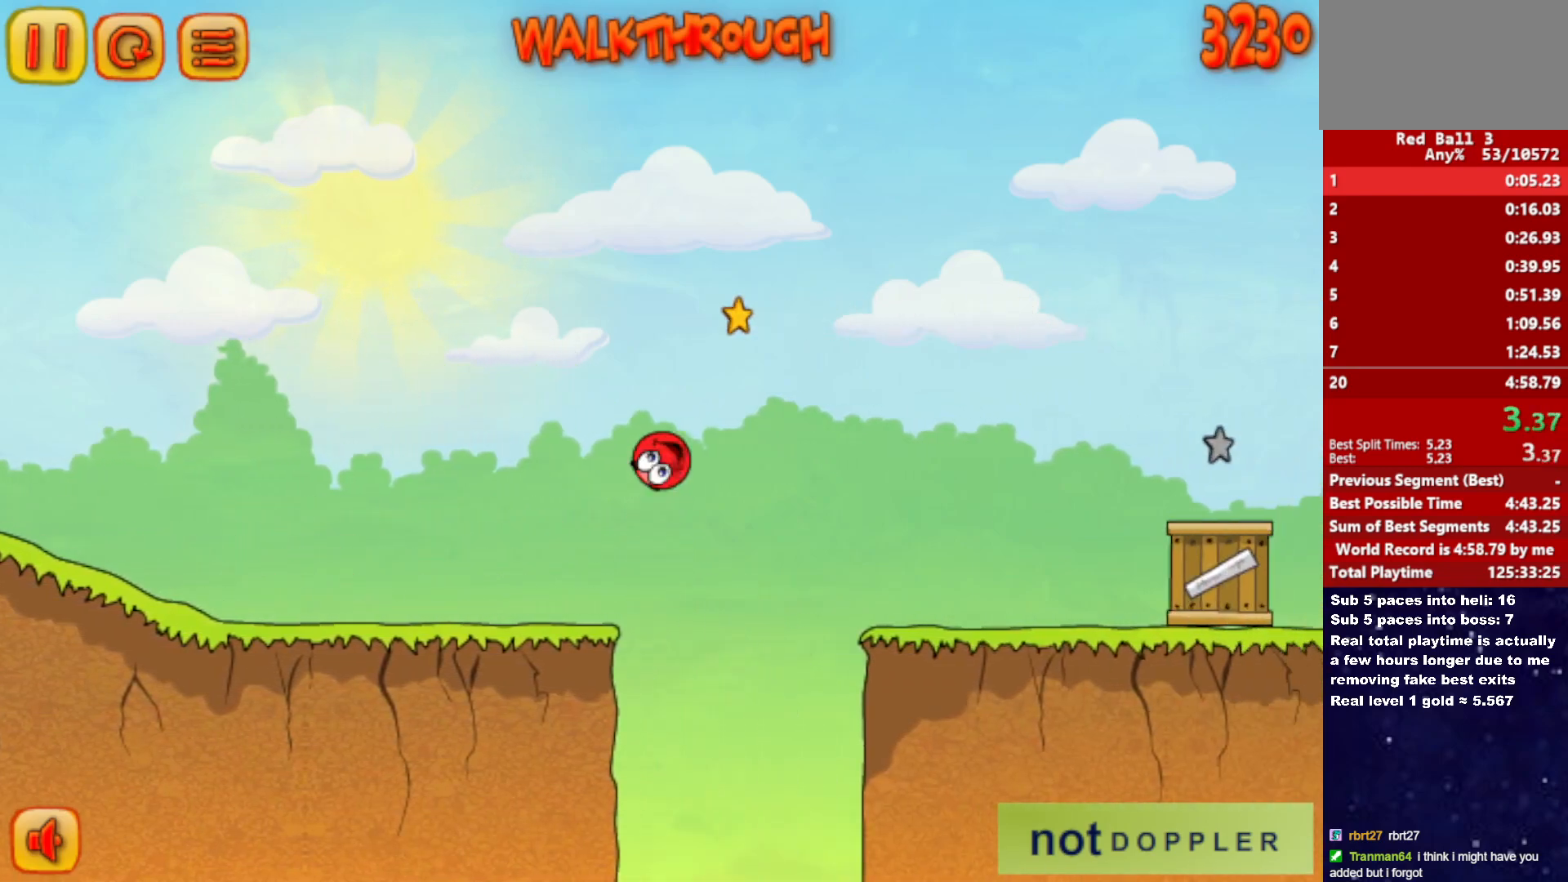
{"keys": ["right"], "events": [[483, "up", "up"]]}
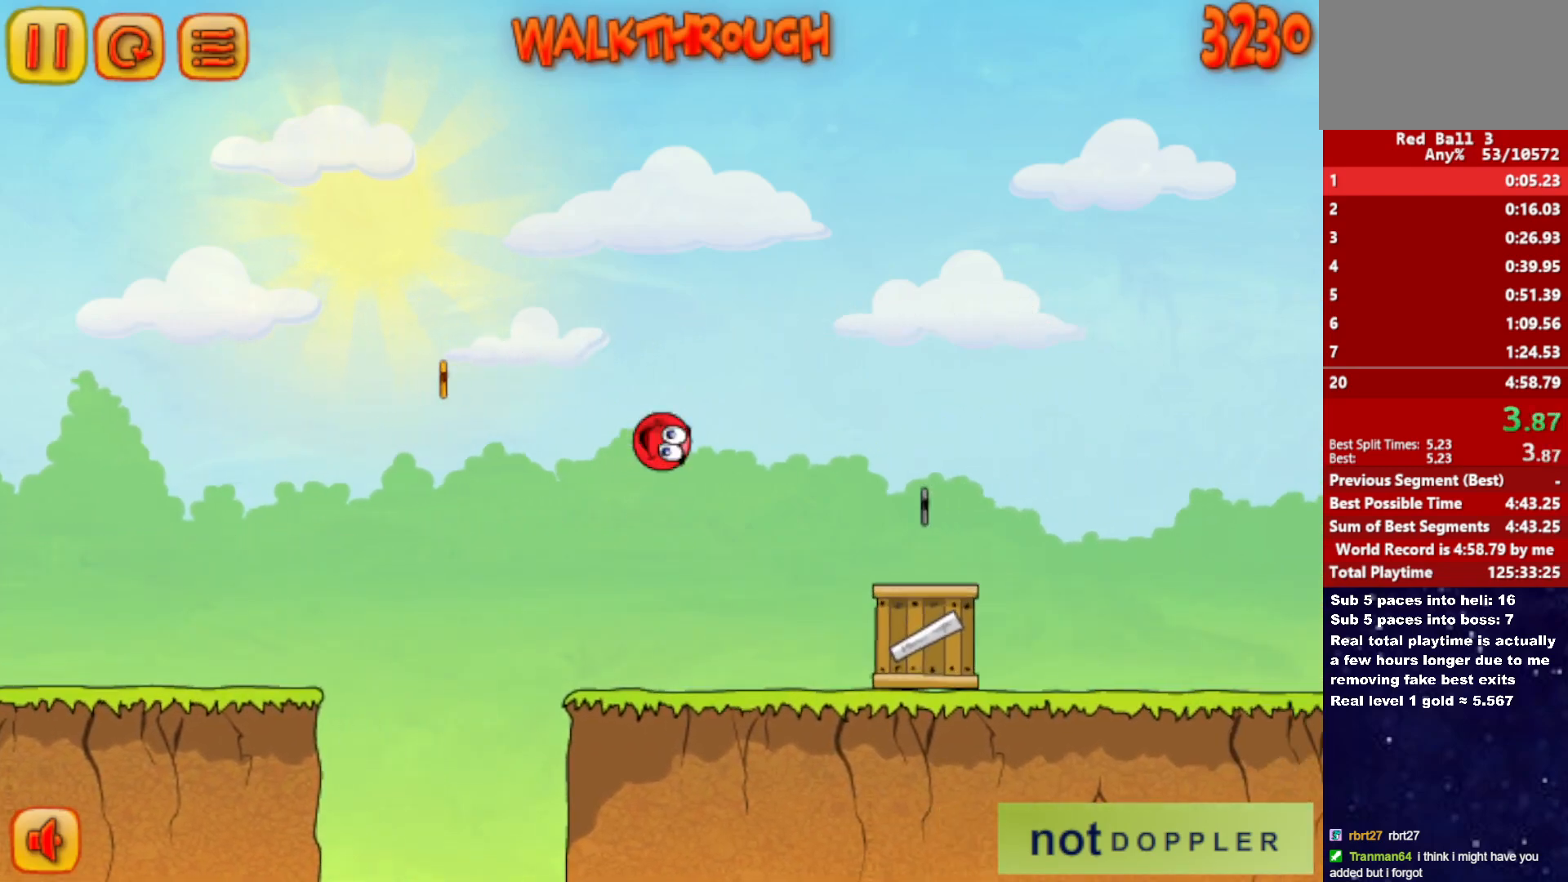
{"keys": ["right", "up"], "events": [[150, "up", "down"]]}
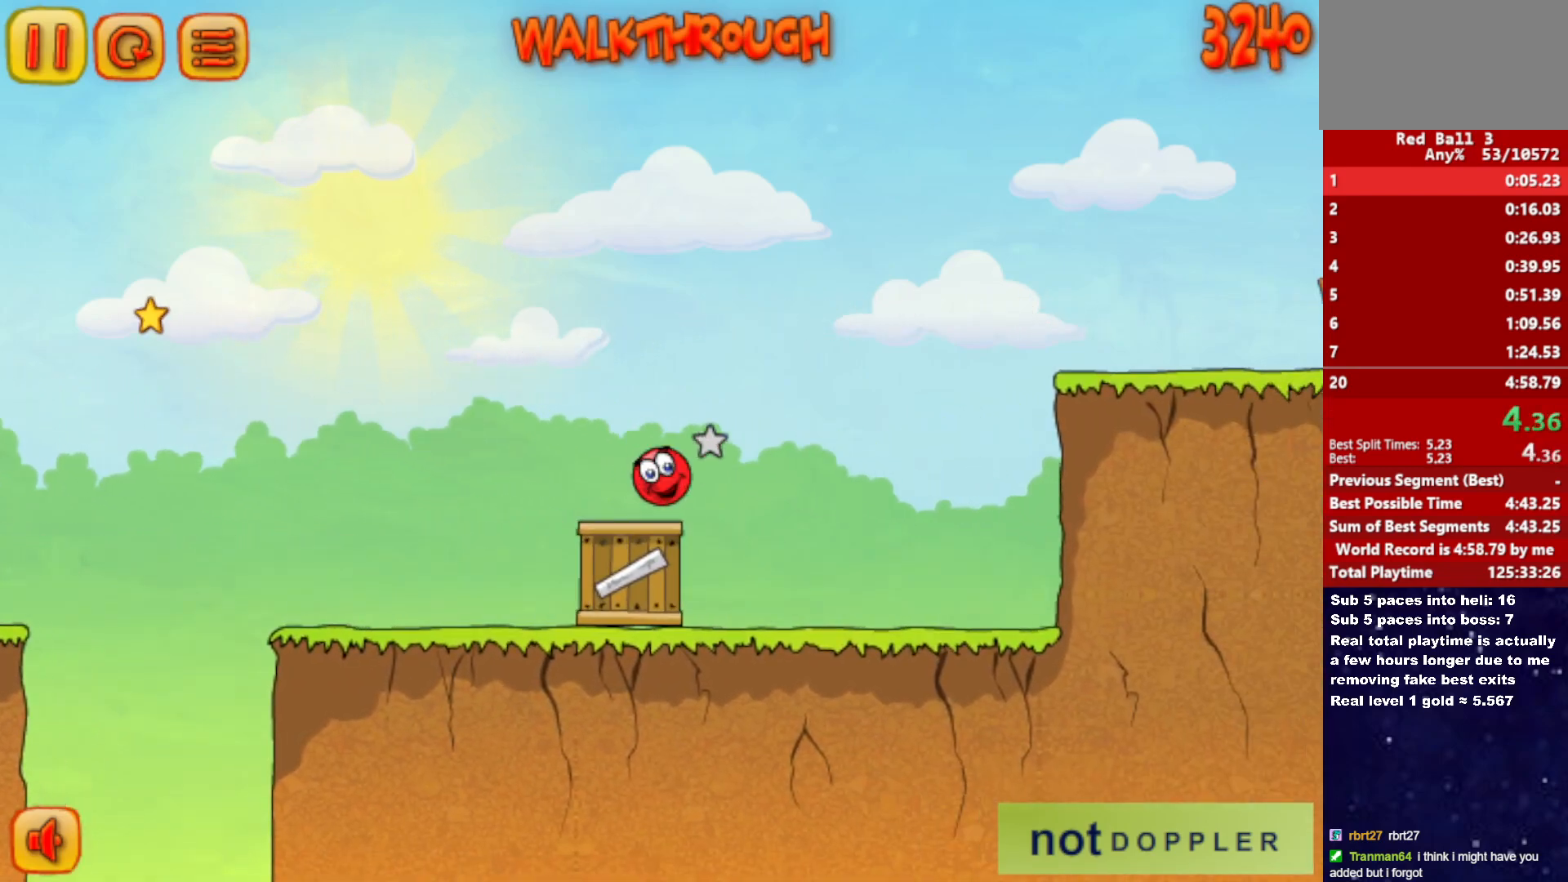
{"keys": ["right"], "events": [[333, "up", "up"]]}
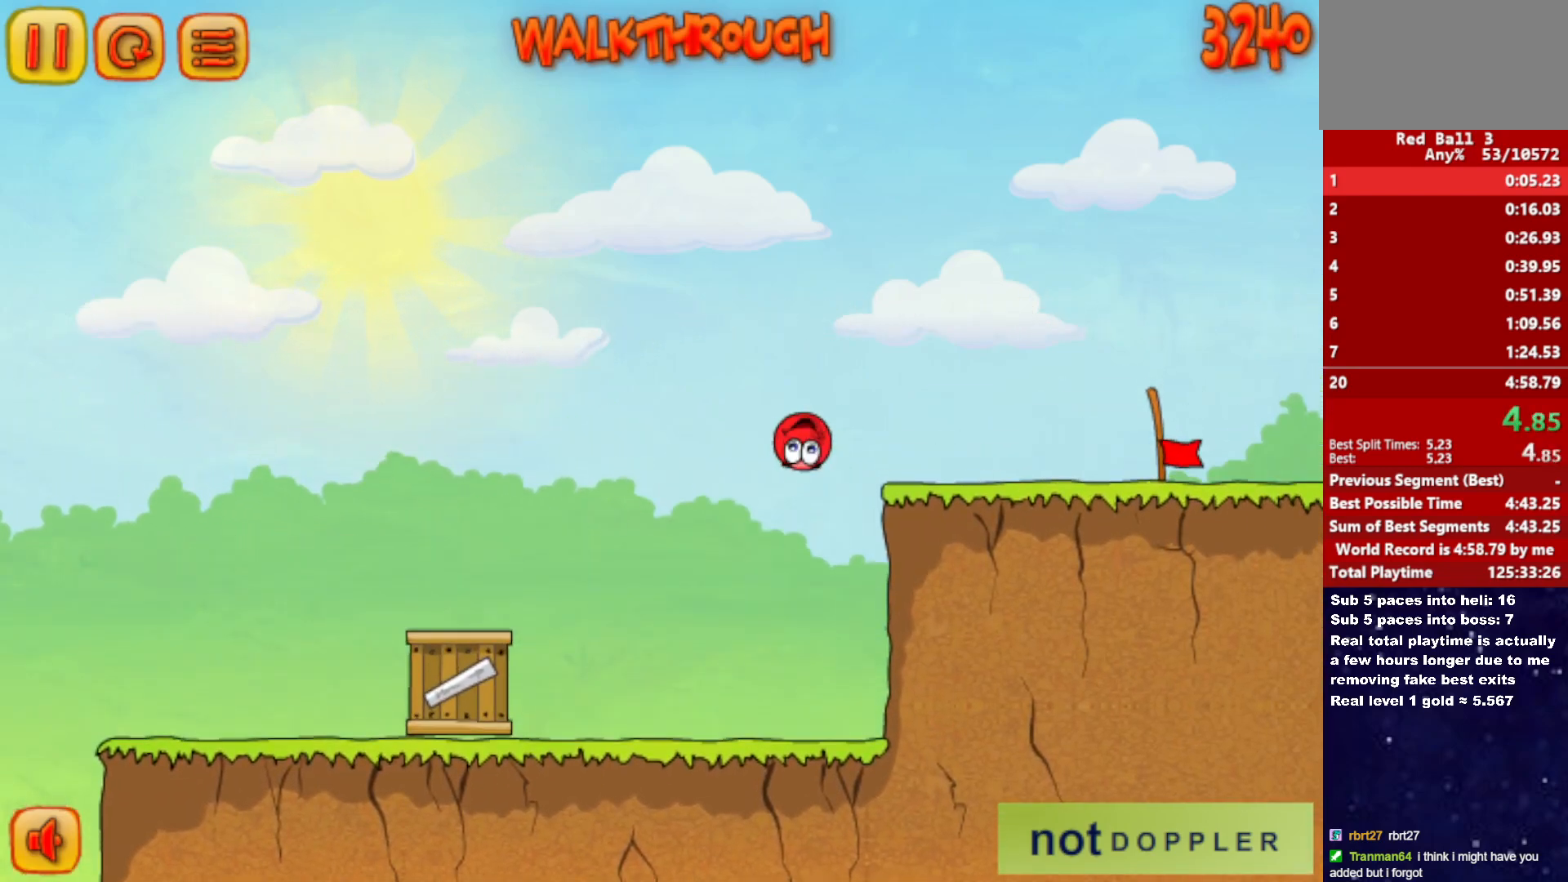
{"keys": ["right"], "events": []}
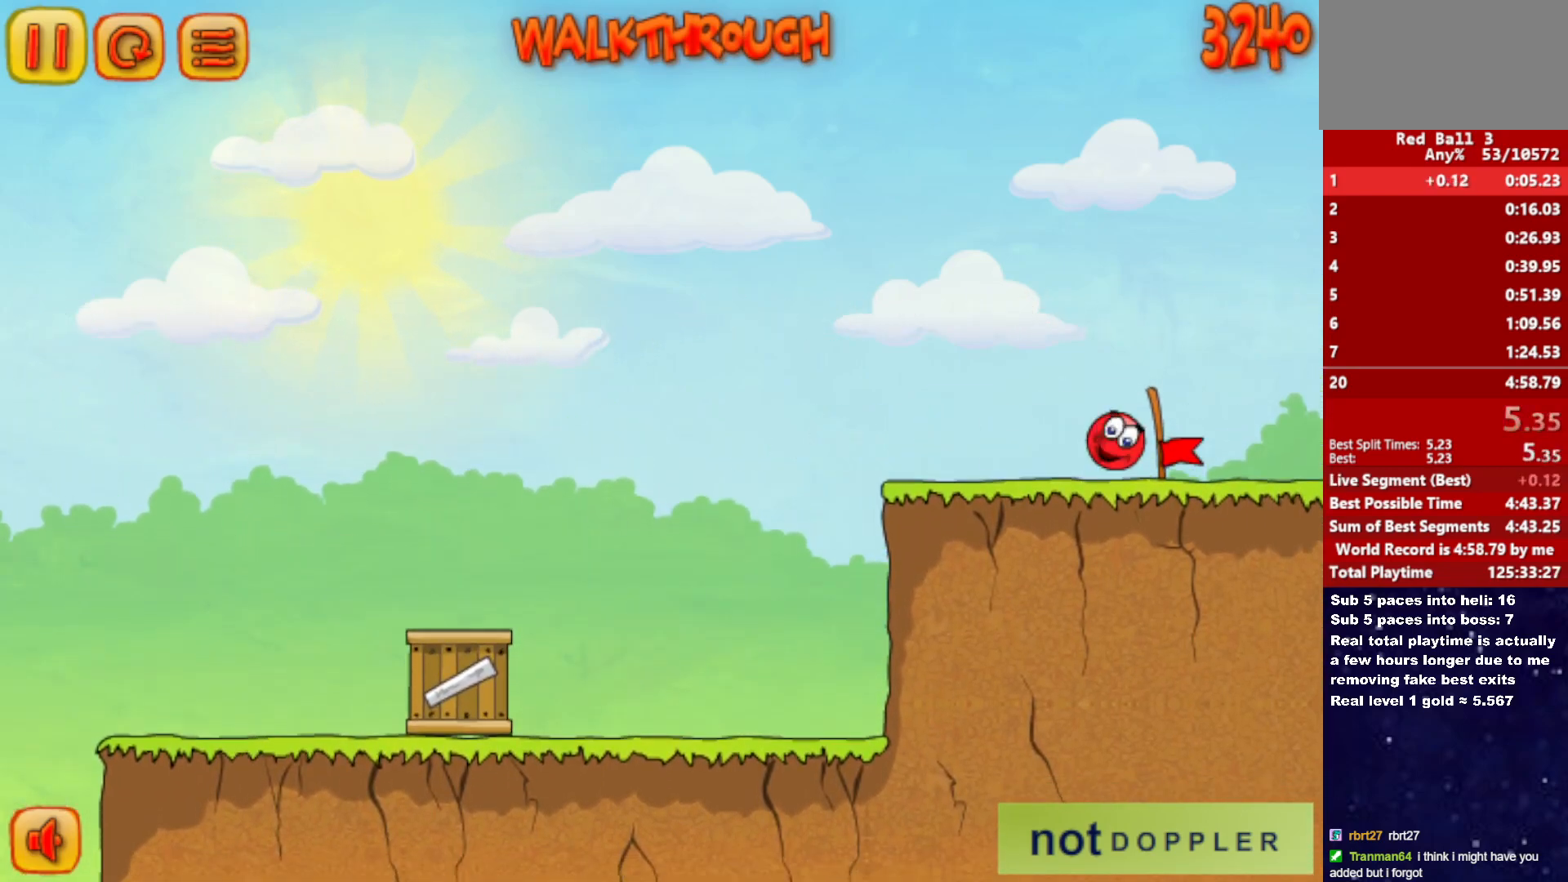
{"keys": [], "events": [[483, "right", "up"]]}
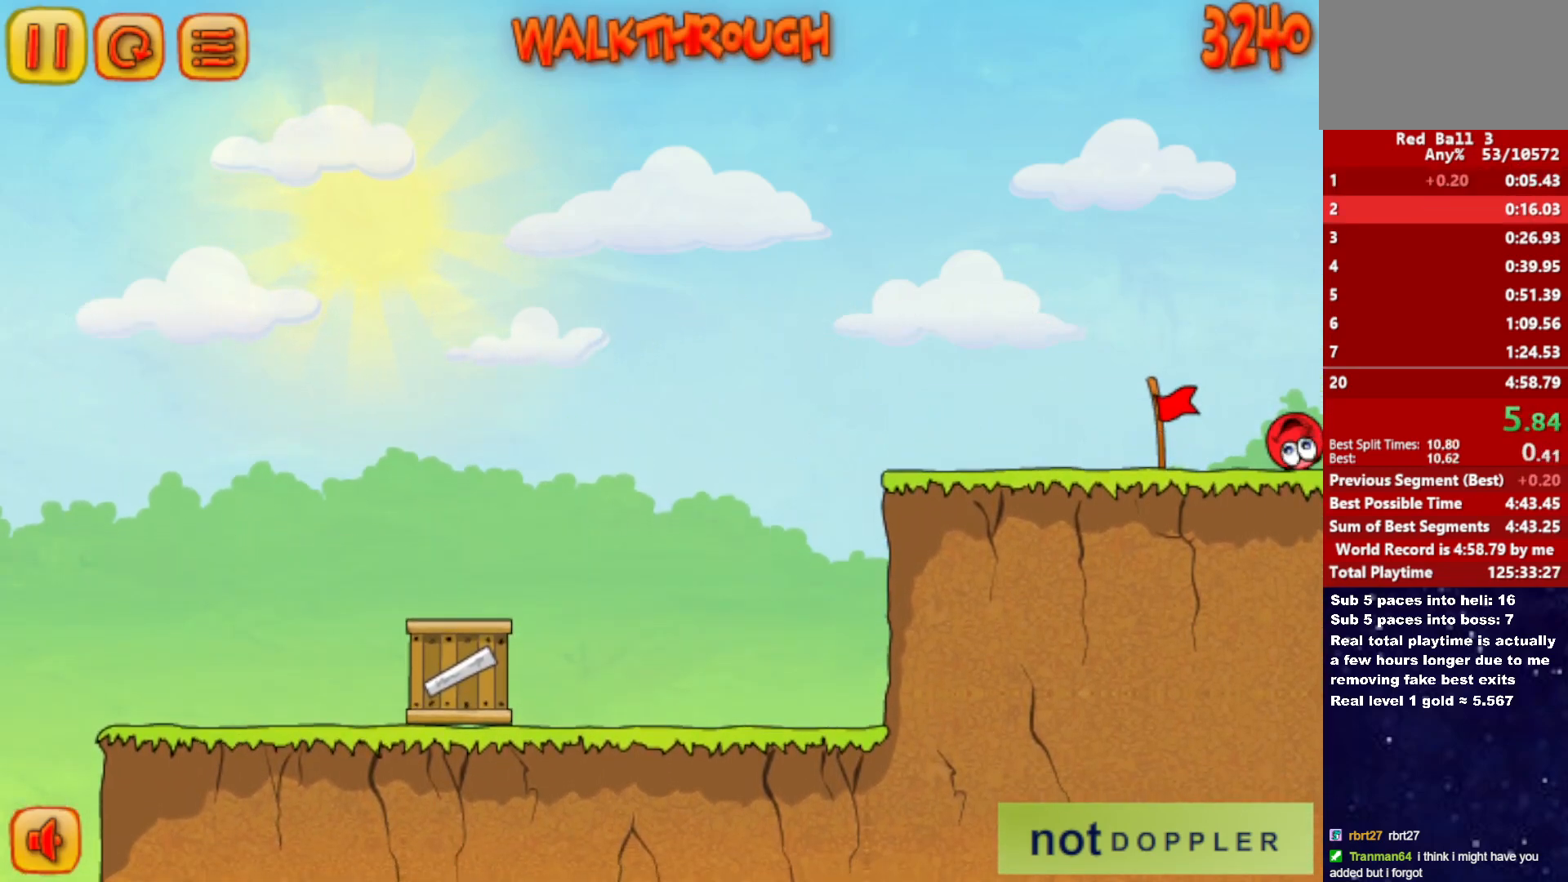
{"keys": ["right"], "events": [[33, "right", "down"]]}
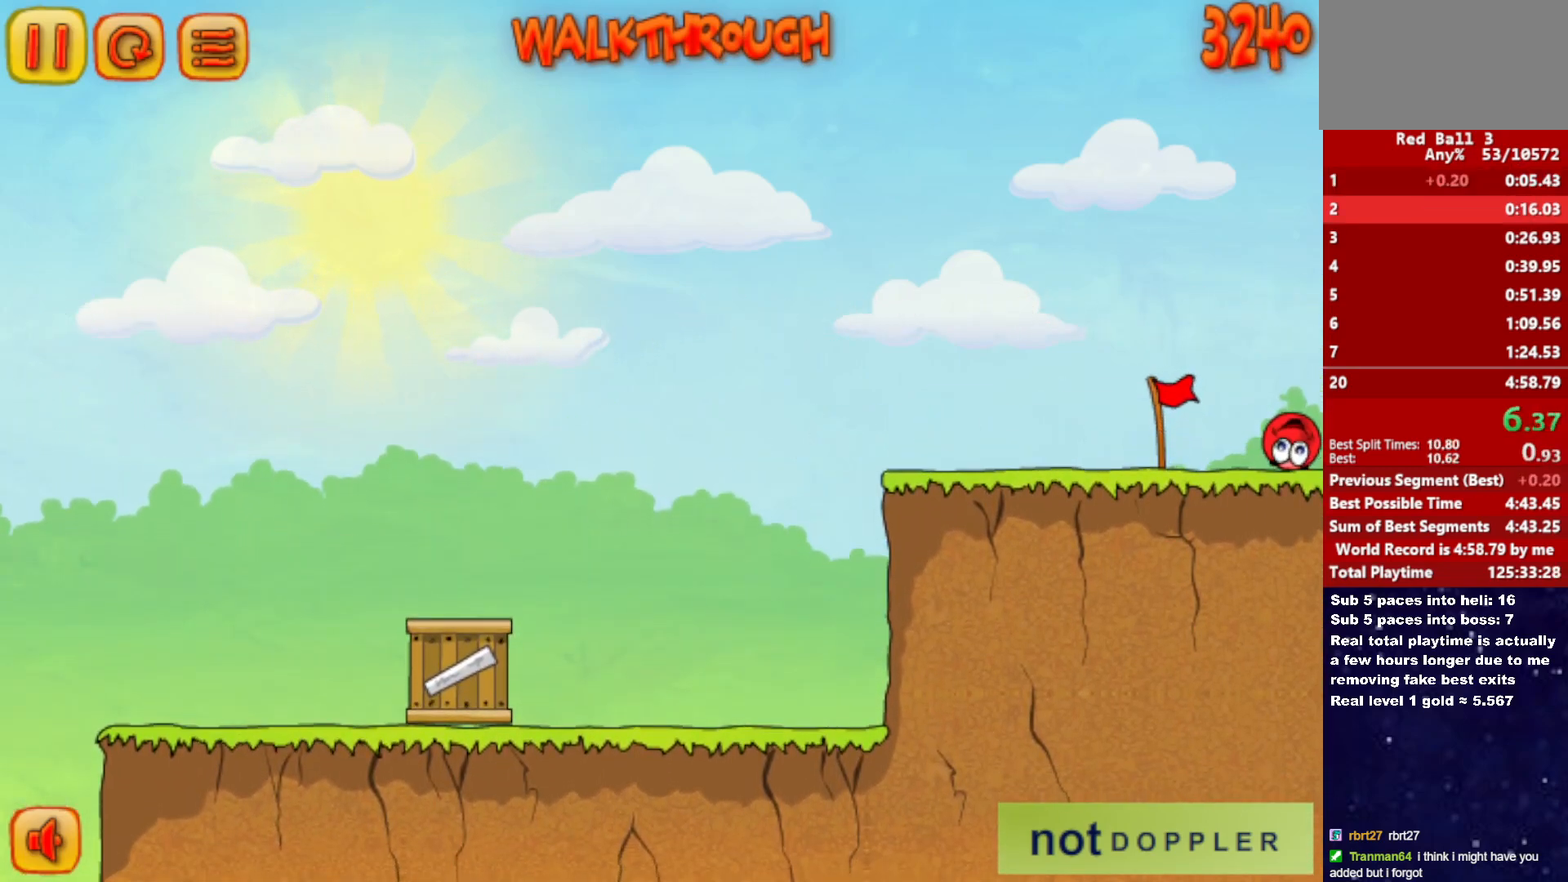
{"keys": ["right"], "events": []}
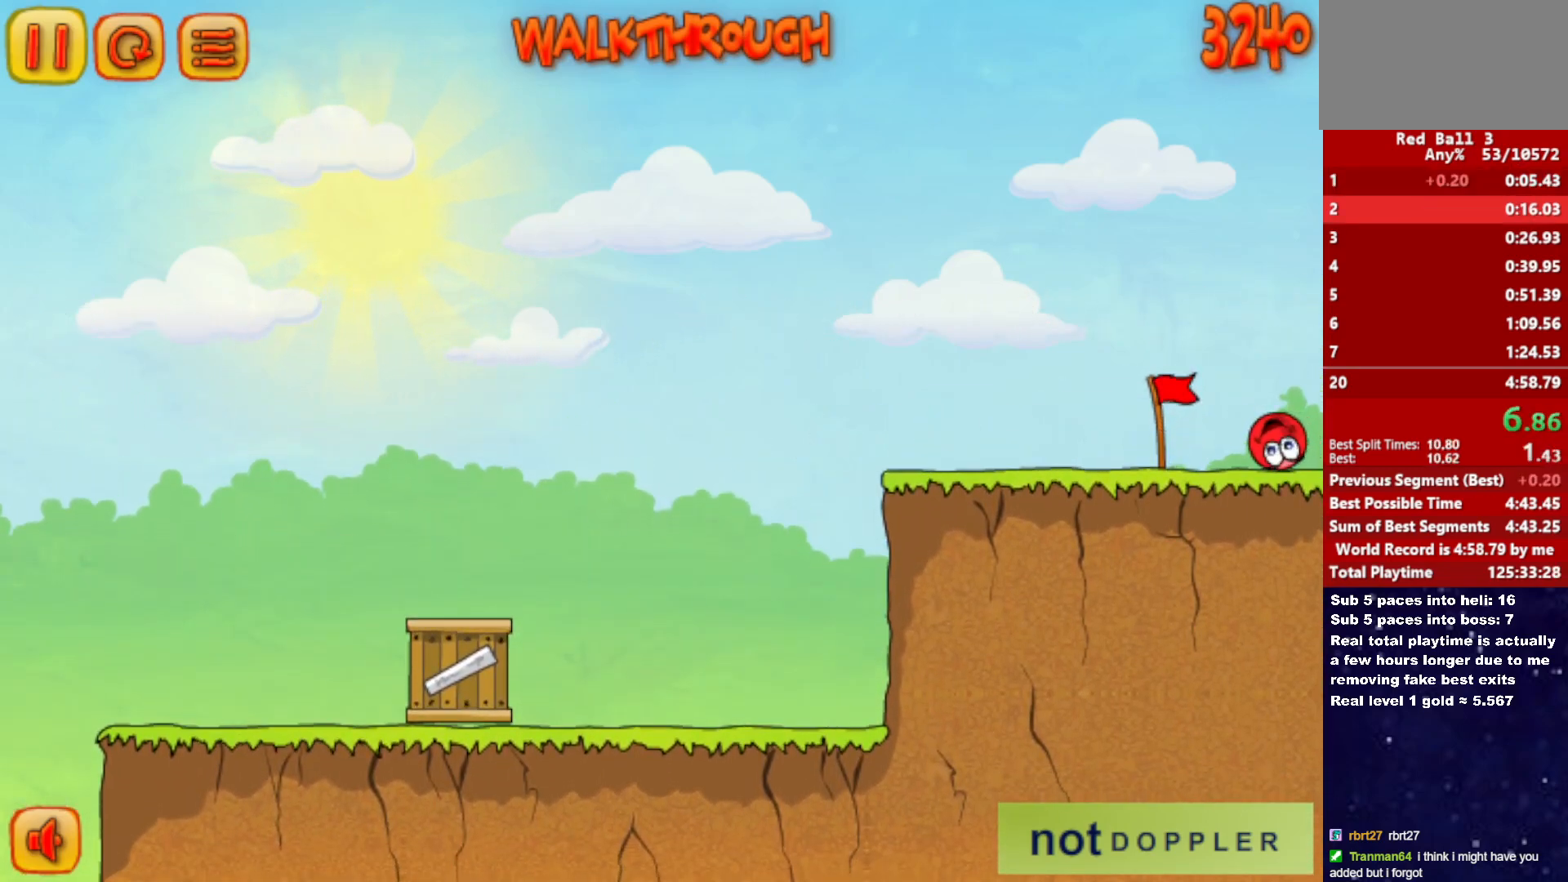
{"keys": ["right"], "events": []}
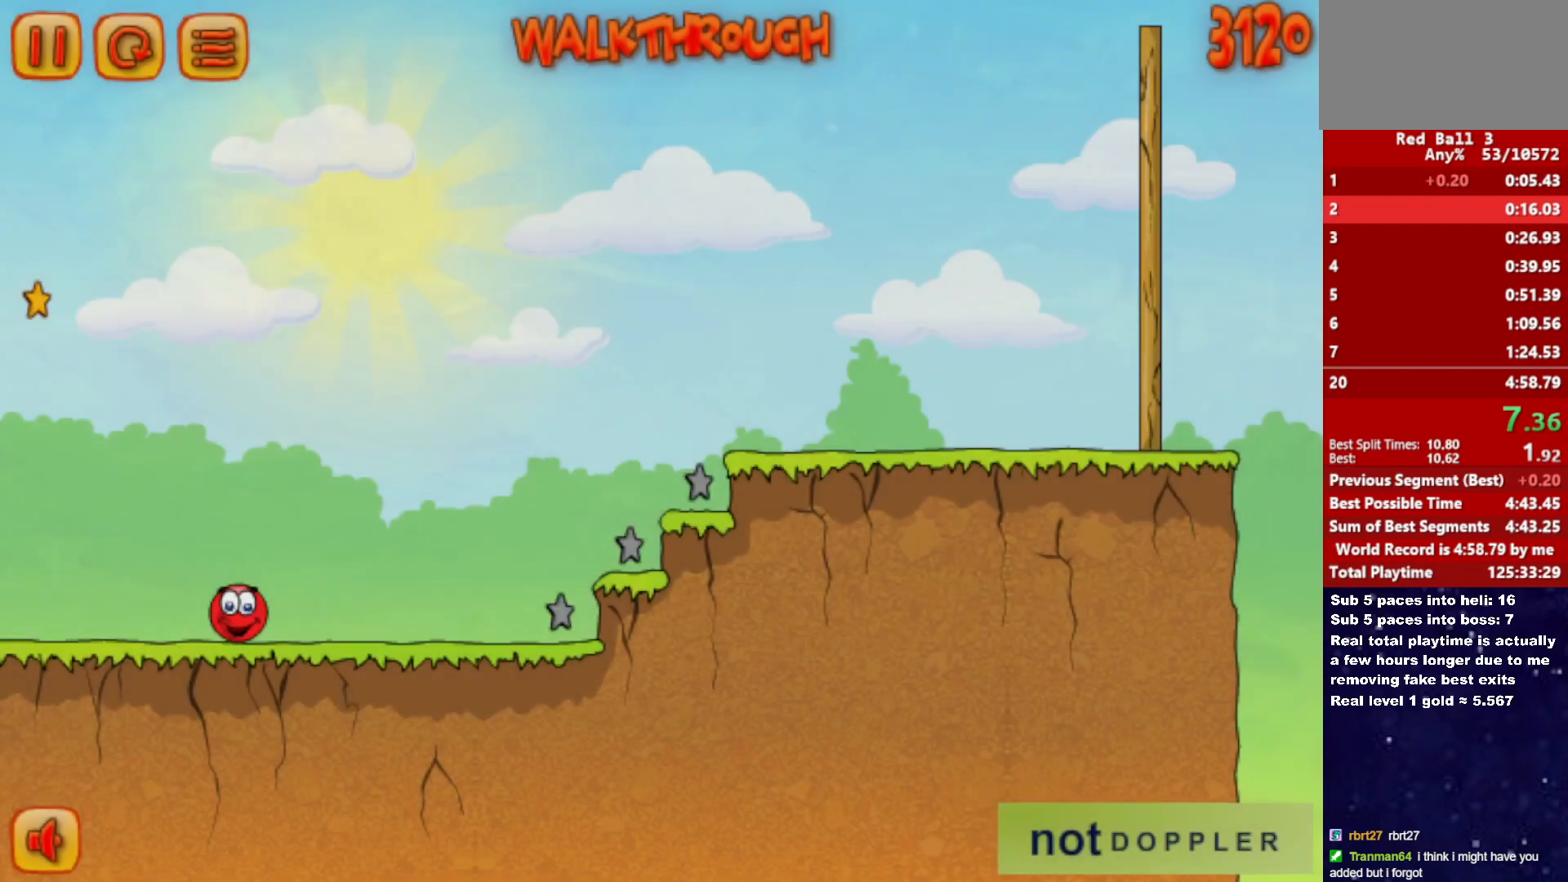
{"keys": ["right", "up"], "events": [[200, "up", "down"]]}
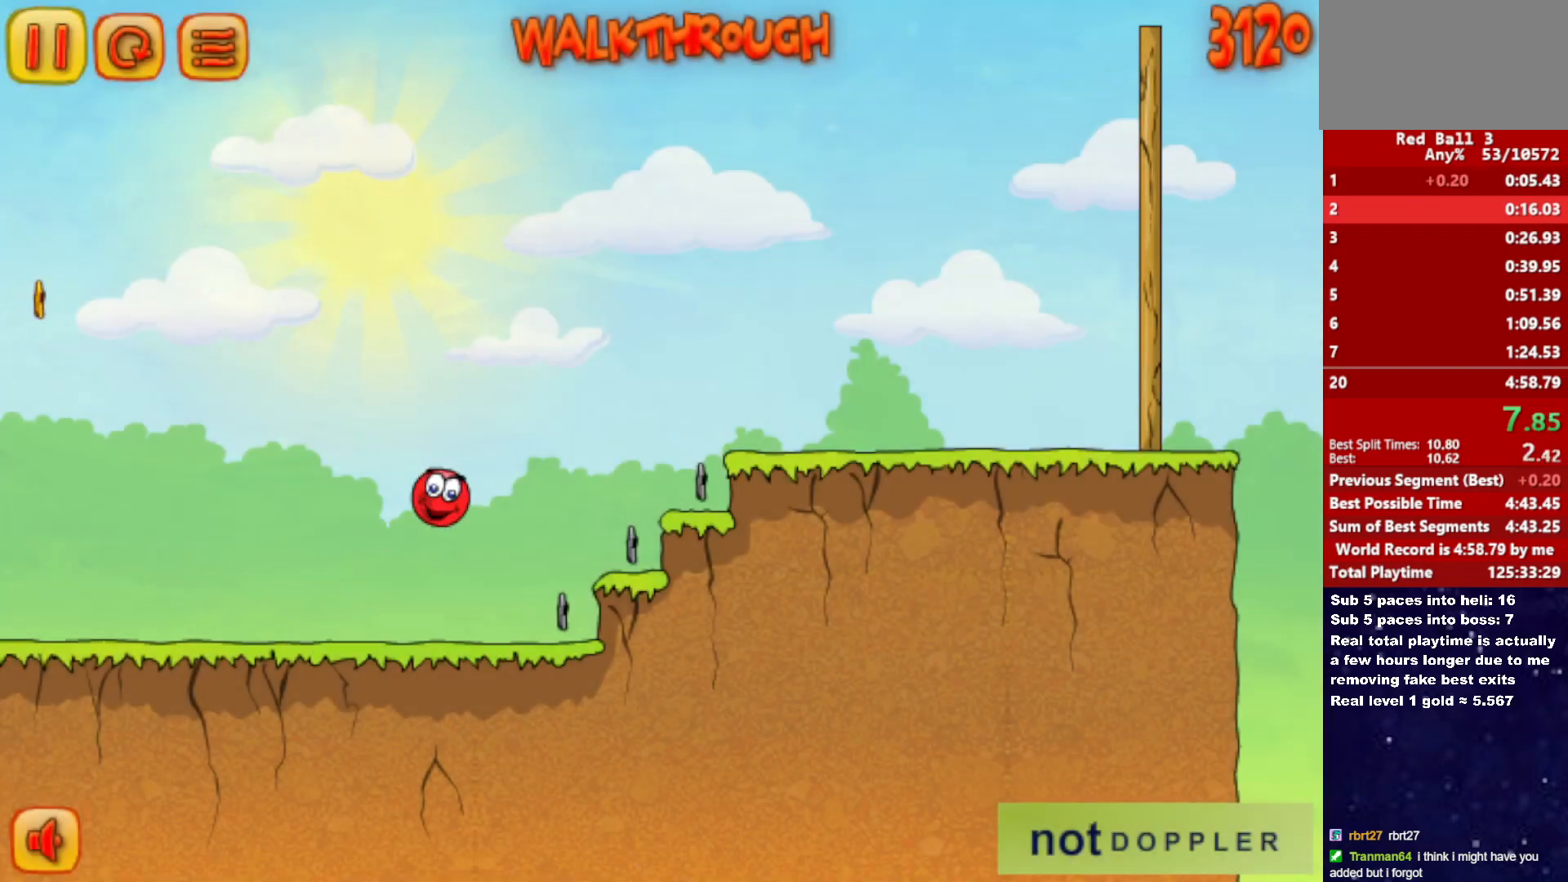
{"keys": ["right", "up"], "events": []}
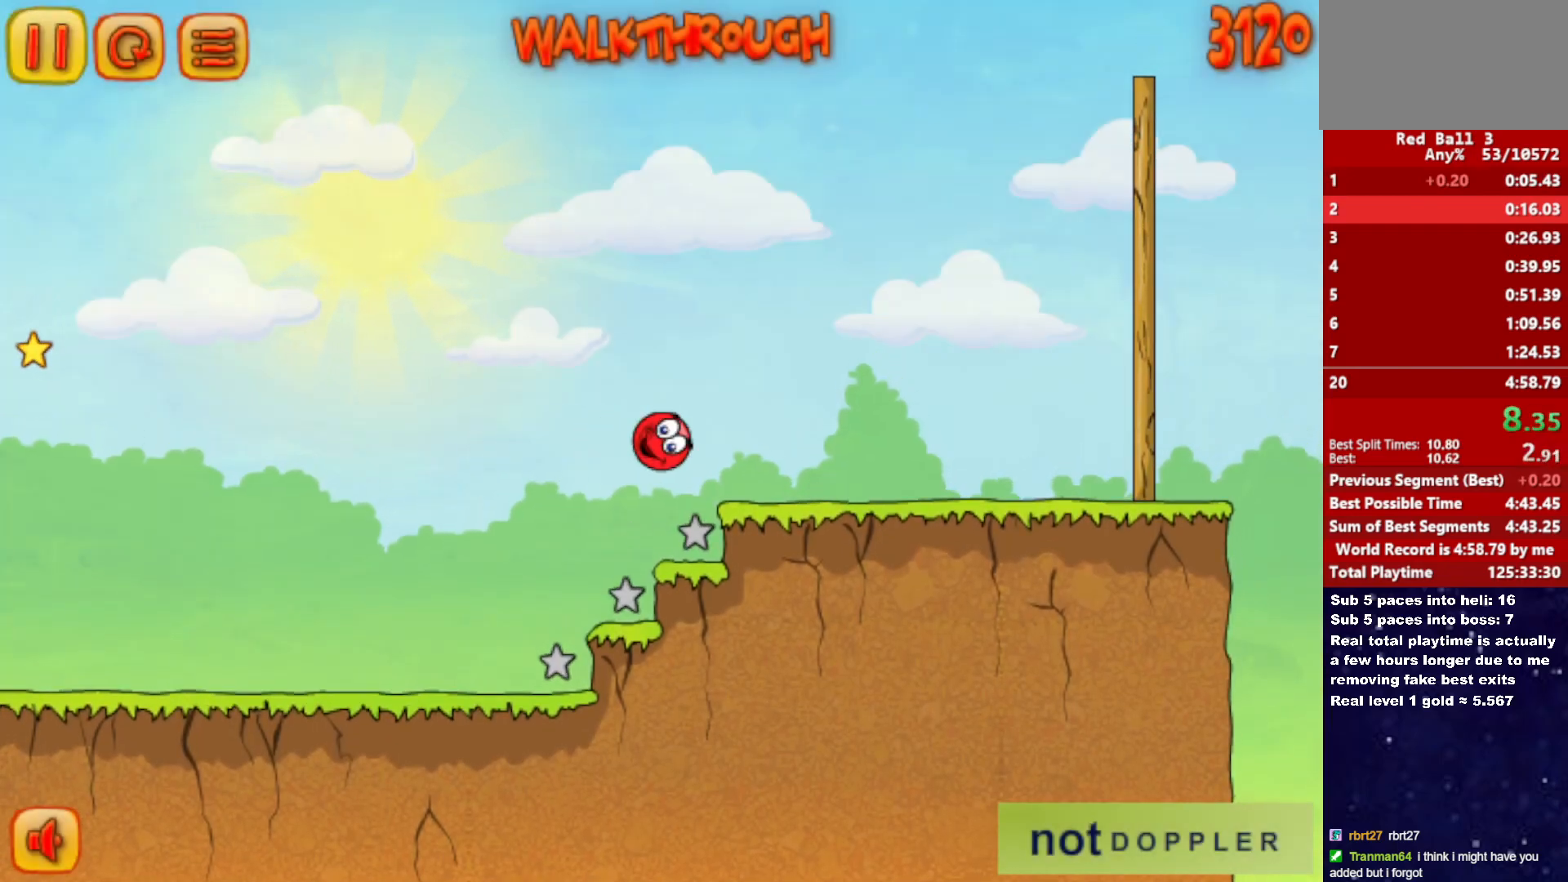
{"keys": ["right", "up"], "events": [[267, "up", "up"], [450, "up", "down"]]}